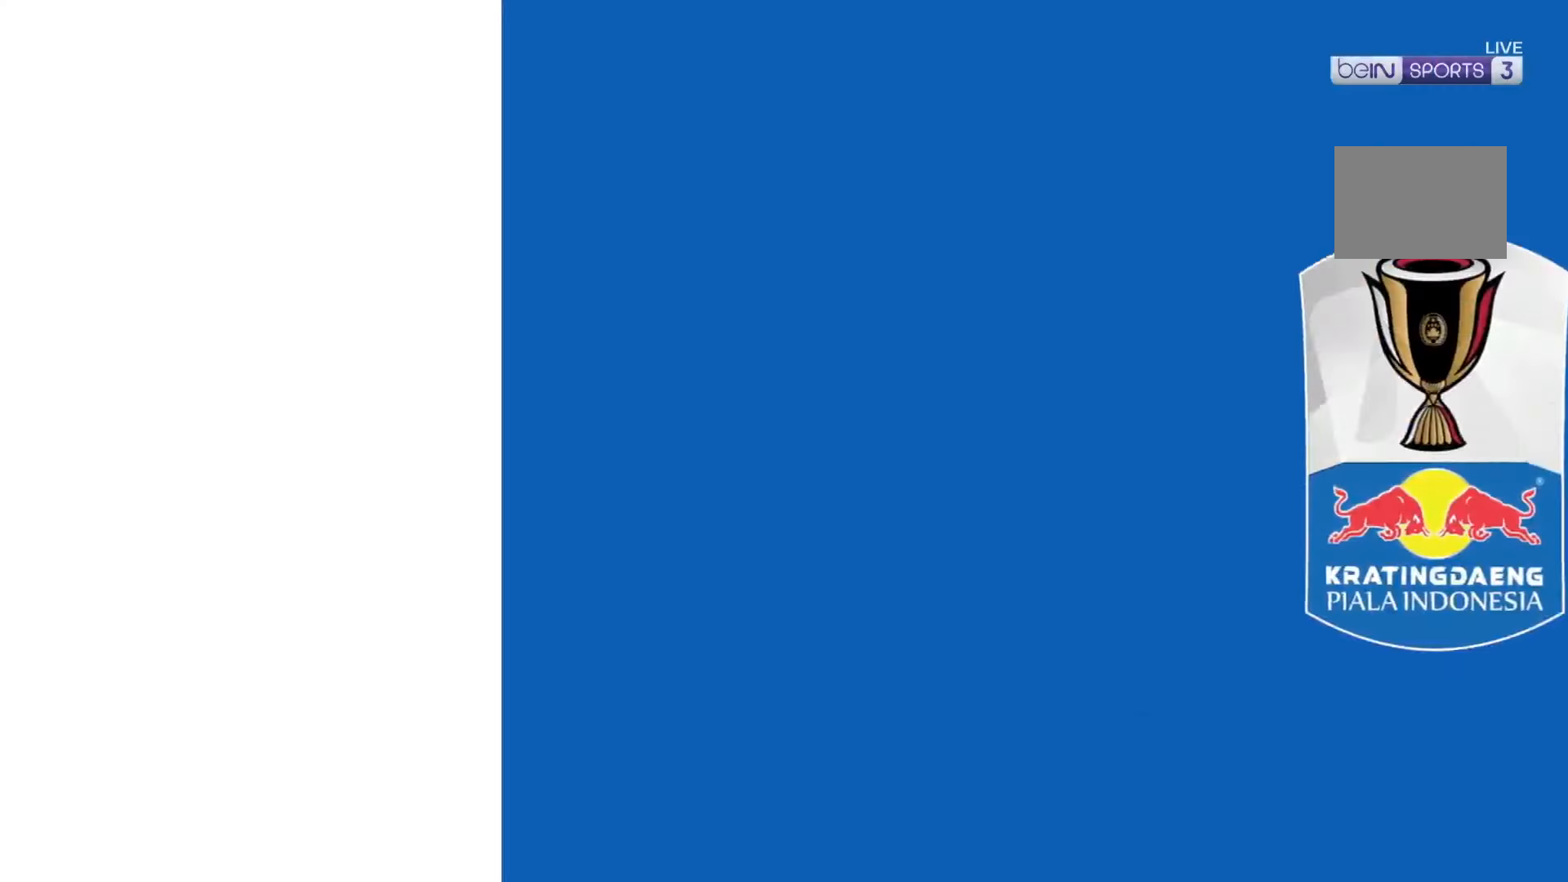
Gameplay with a controller (Xbox layout); each line is a JSON object with the inputs held at the frame after it (dt_ms = milliseconds from this image to that frame). "events" lists button and stick changes between this image and that frame as [ms after this image, input, new state], when the widget could be followed in between. Not read: L3 R3.
{"dt_ms": 500, "buttons": [], "left_stick": "center", "right_stick": "center"}
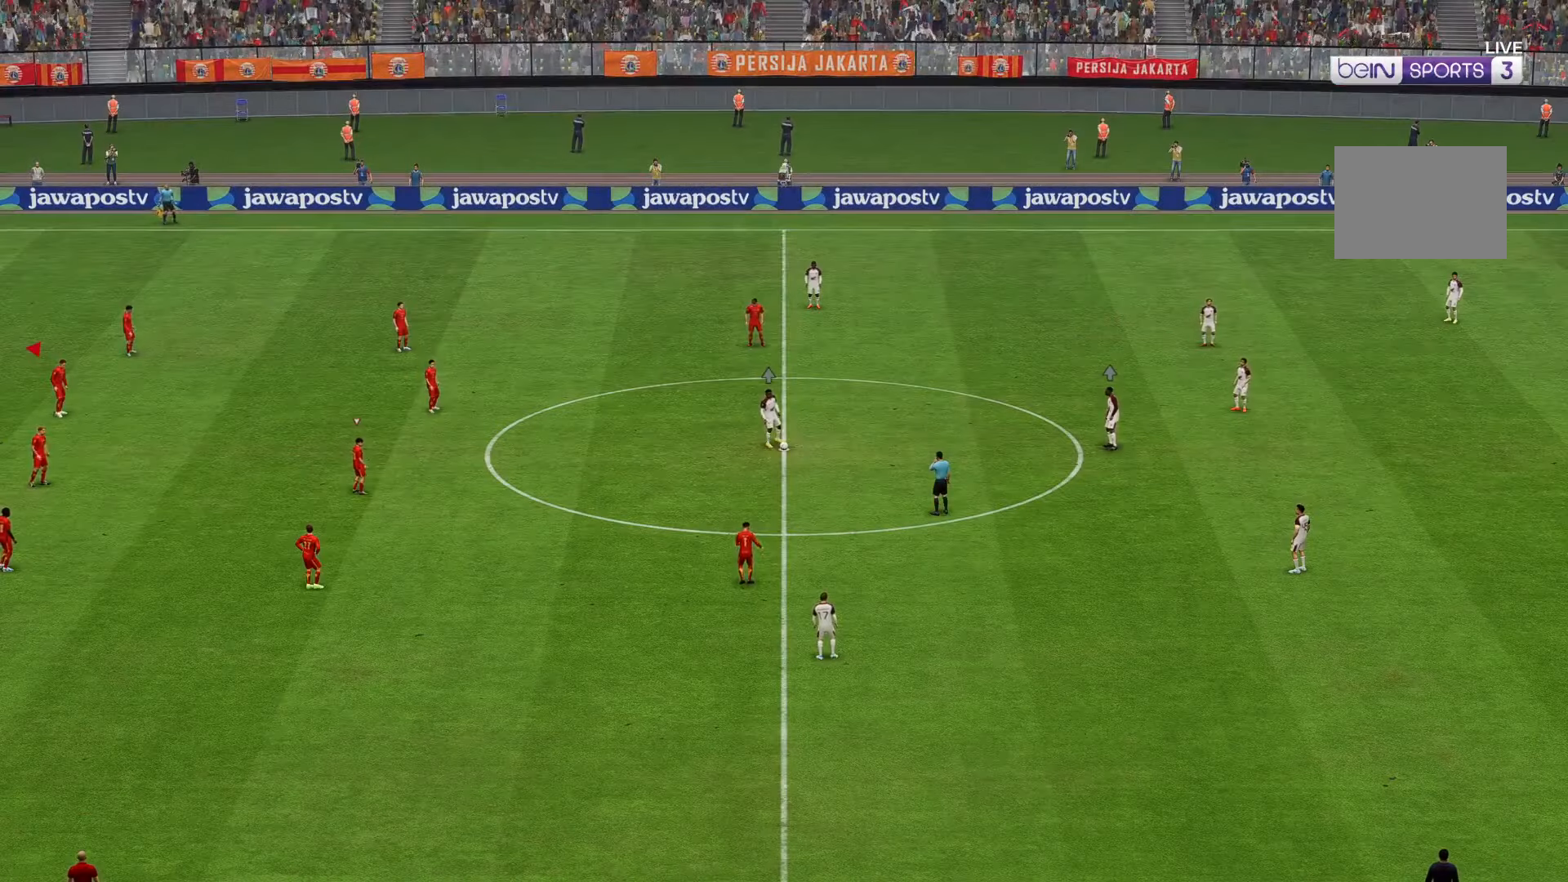
{"dt_ms": 500, "buttons": ["R2"], "left_stick": "up-right", "right_stick": "center", "events": [[184, "left_stick", "up-right"], [467, "R2", "down"]]}
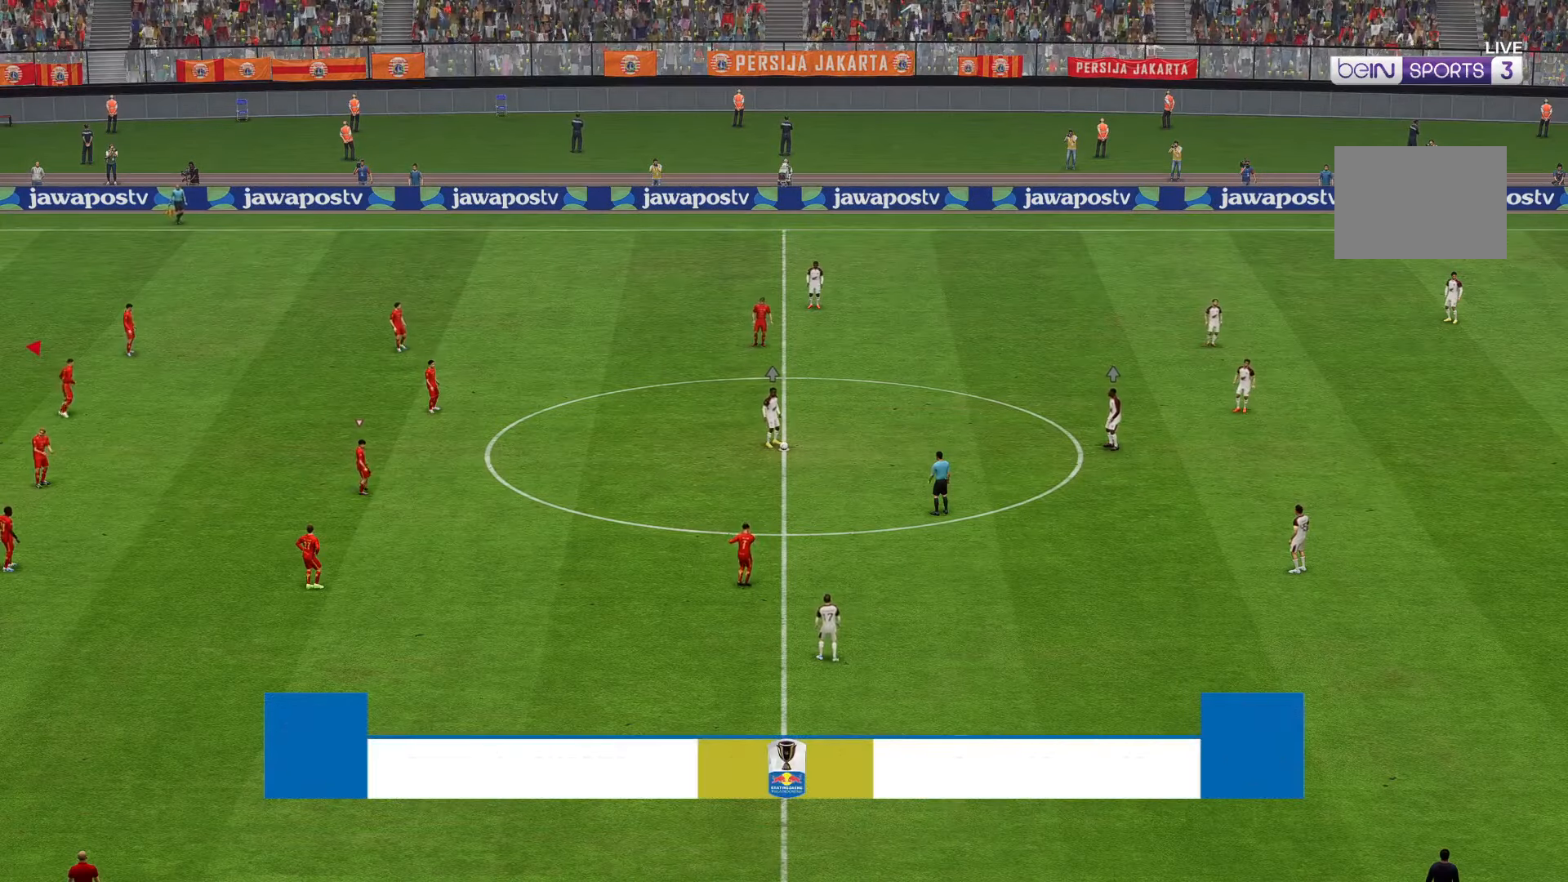
{"dt_ms": 500, "buttons": ["R2"], "left_stick": "right", "right_stick": "center", "events": [[350, "left_stick", "right"]]}
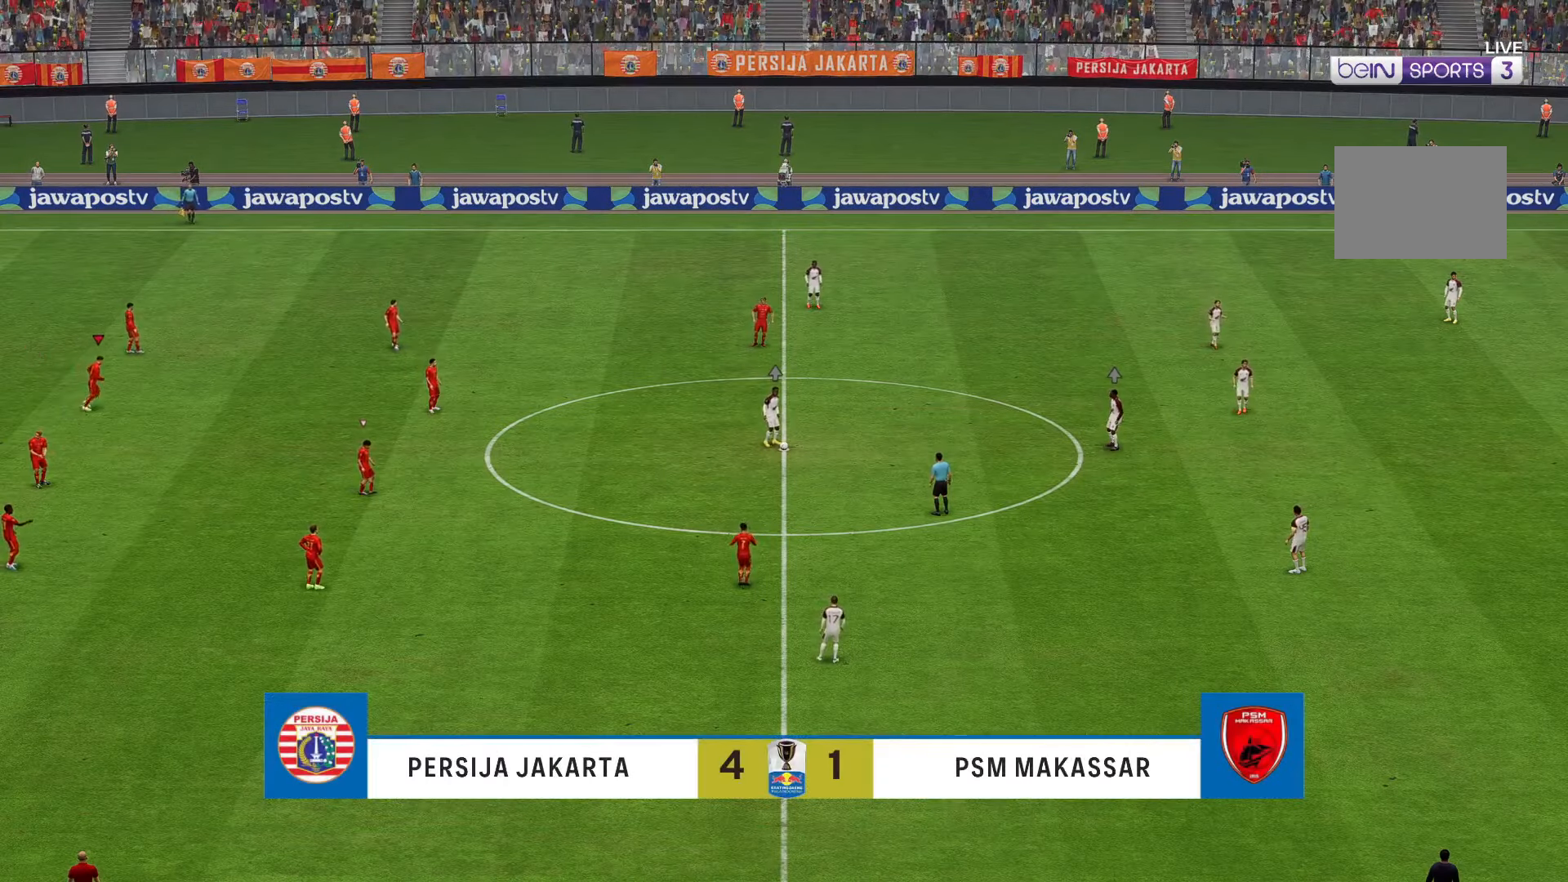
{"dt_ms": 500, "buttons": ["R2"], "left_stick": "up-right", "right_stick": "center", "events": [[50, "left_stick", "up-right"]]}
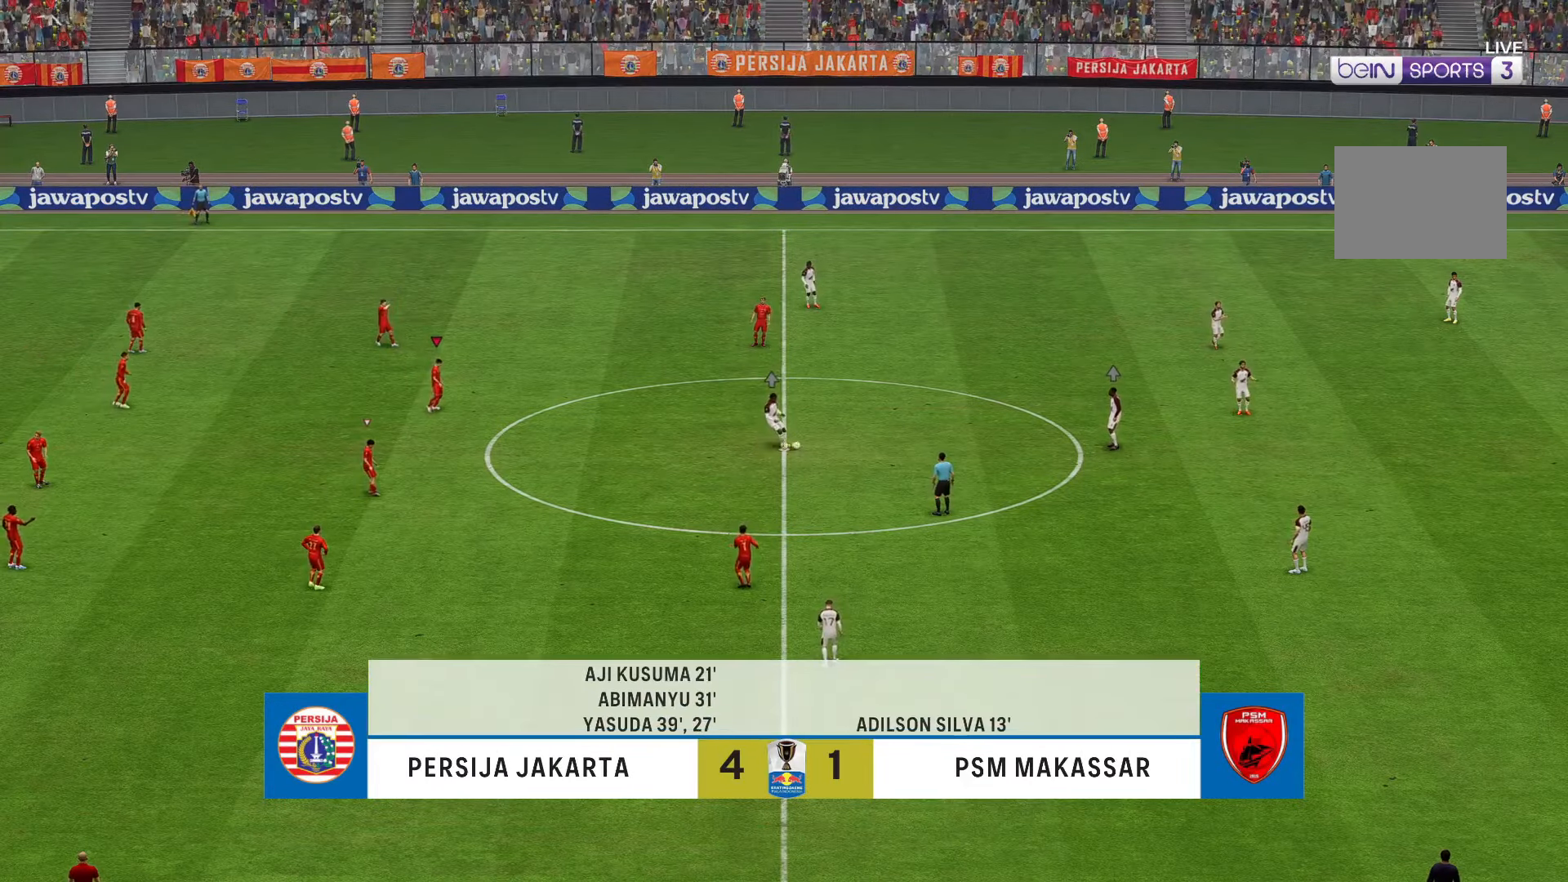
{"dt_ms": 500, "buttons": ["R2"], "left_stick": "up-right", "right_stick": "center", "events": []}
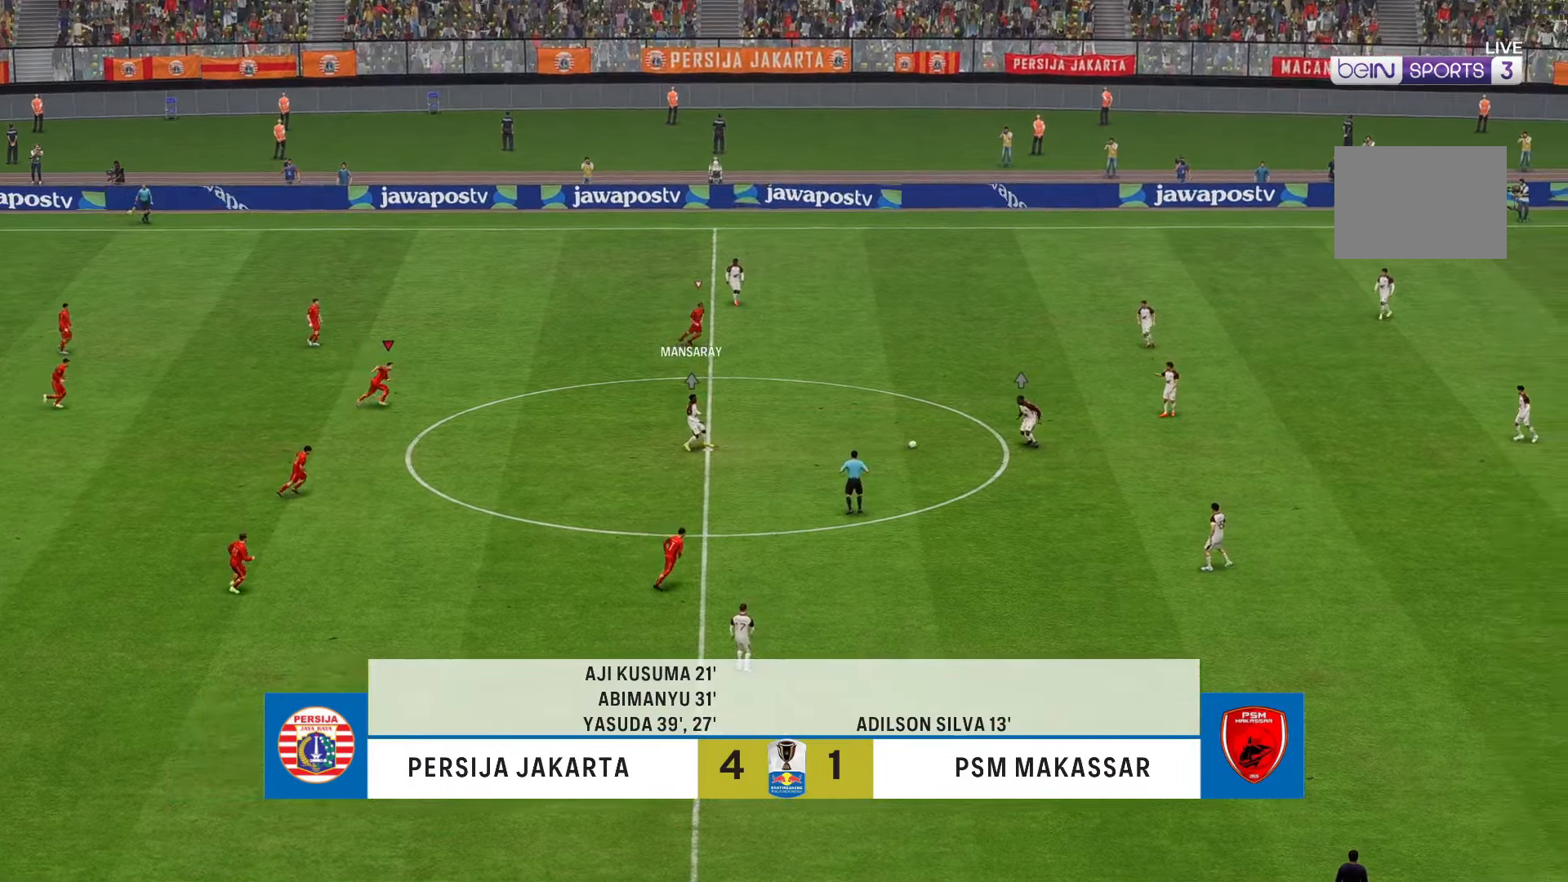
{"dt_ms": 500, "buttons": ["R2"], "left_stick": "right", "right_stick": "center", "events": [[17, "left_stick", "right"]]}
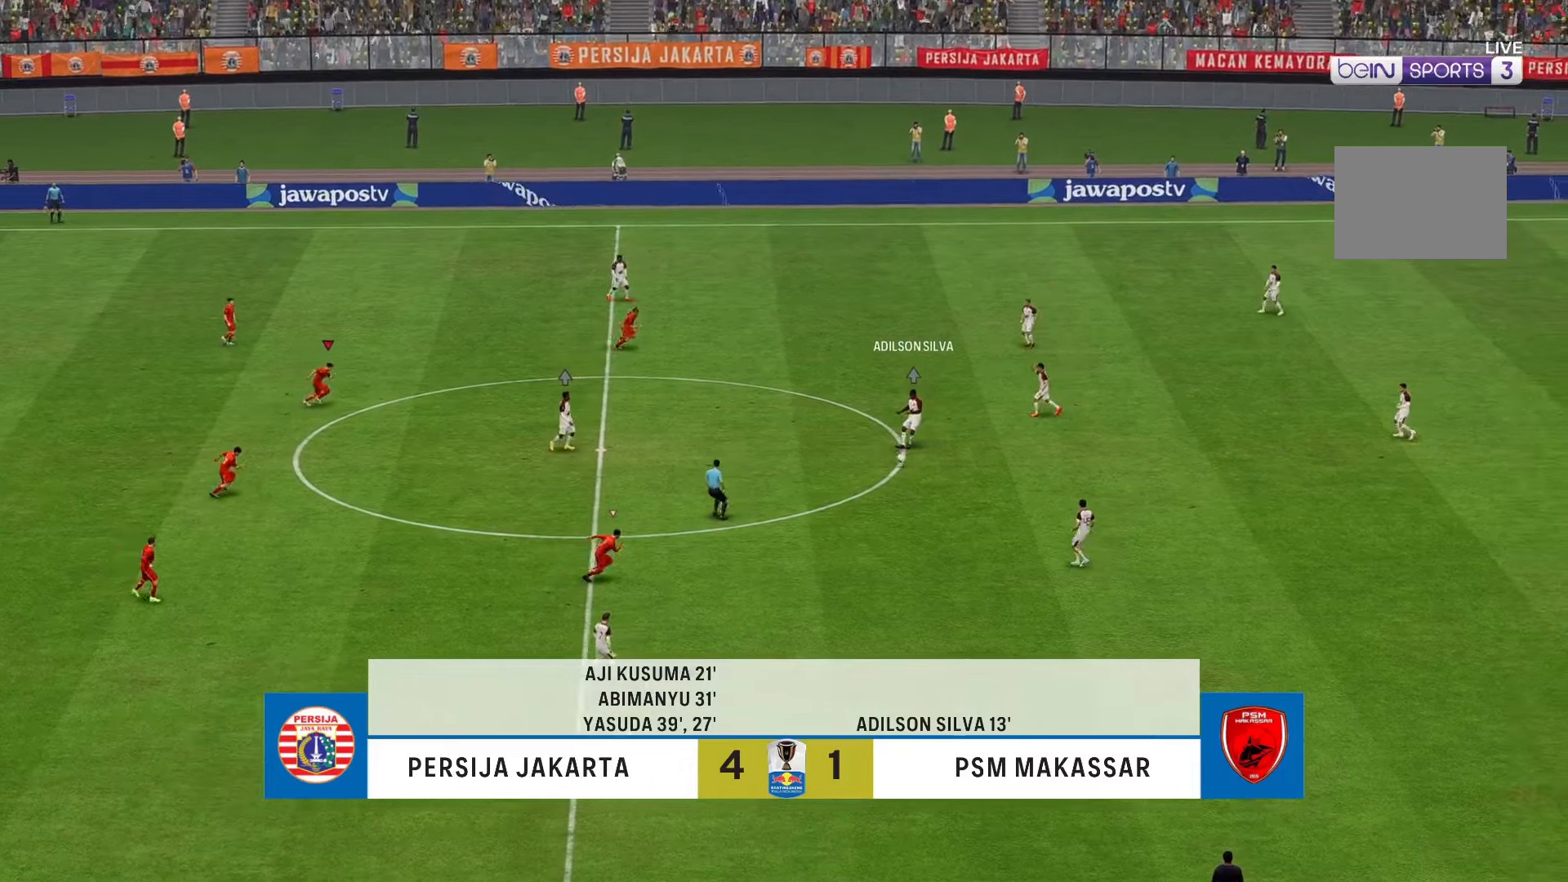
{"dt_ms": 500, "buttons": ["R2"], "left_stick": "right", "right_stick": "center", "events": [[283, "left_stick", "up-right"], [417, "left_stick", "right"]]}
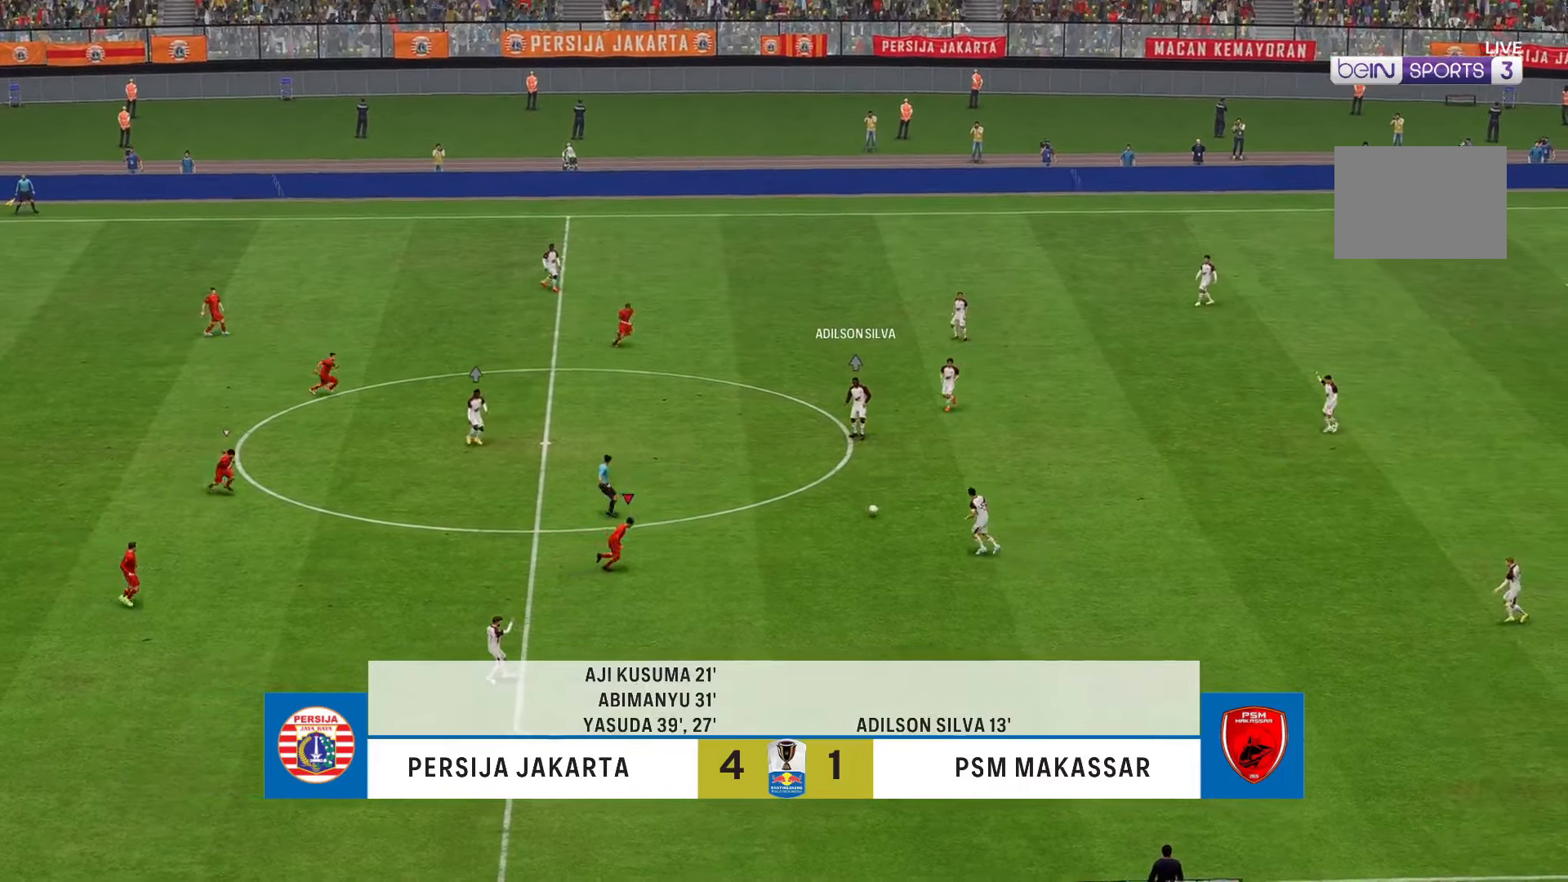
{"dt_ms": 500, "buttons": ["R2"], "left_stick": "up-right", "right_stick": "center", "events": [[17, "left_stick", "down-right"], [183, "left_stick", "up-right"]]}
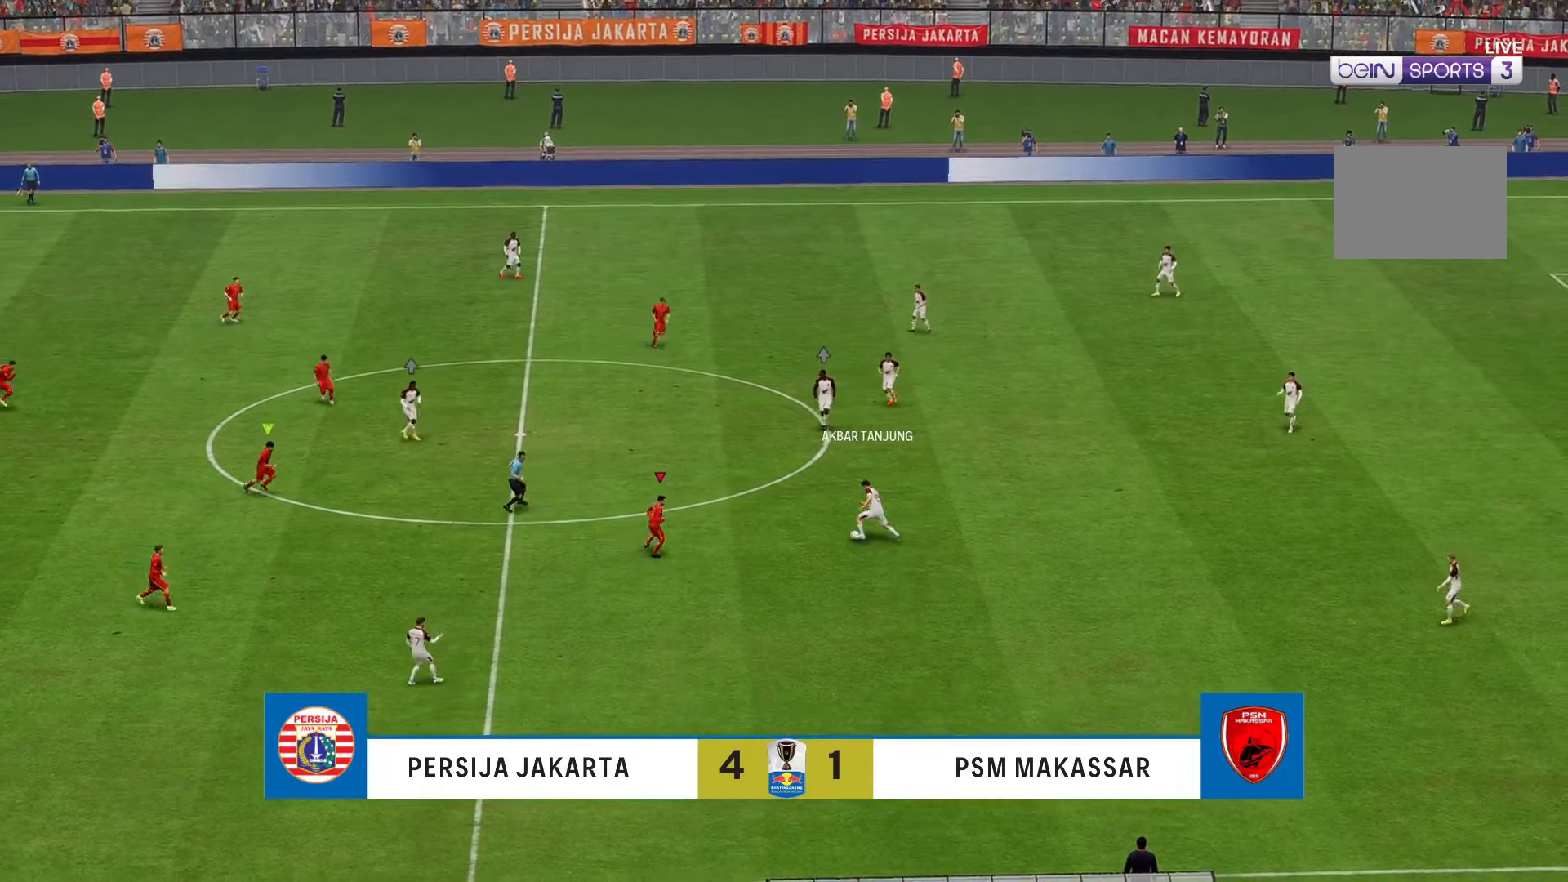
{"dt_ms": 500, "buttons": ["R2"], "left_stick": "up-right", "right_stick": "center", "events": []}
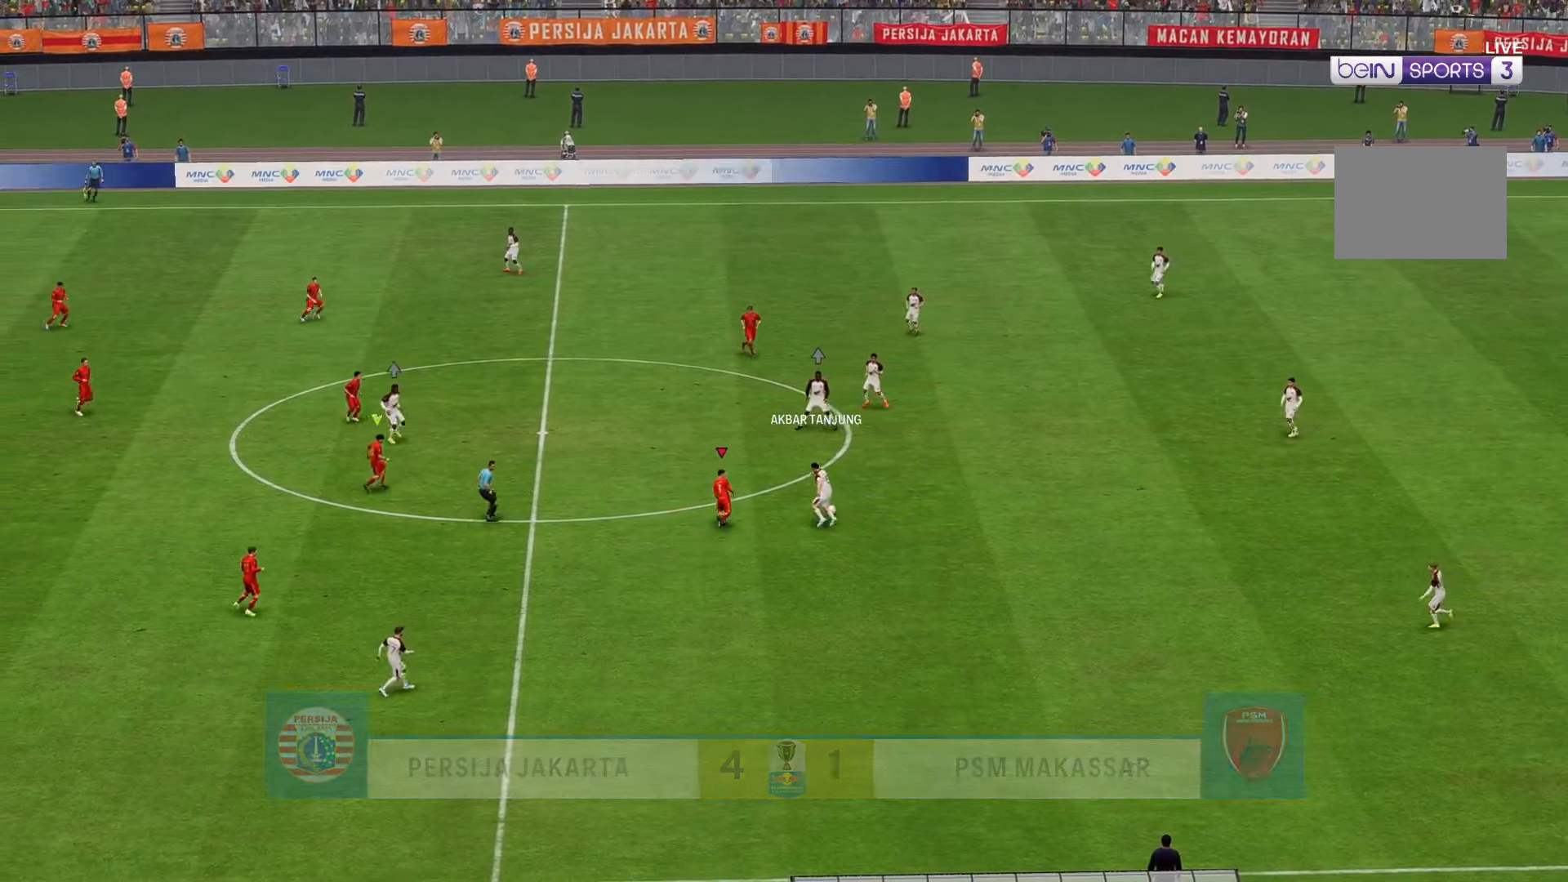
{"dt_ms": 500, "buttons": ["R2"], "left_stick": "up-right", "right_stick": "center", "events": []}
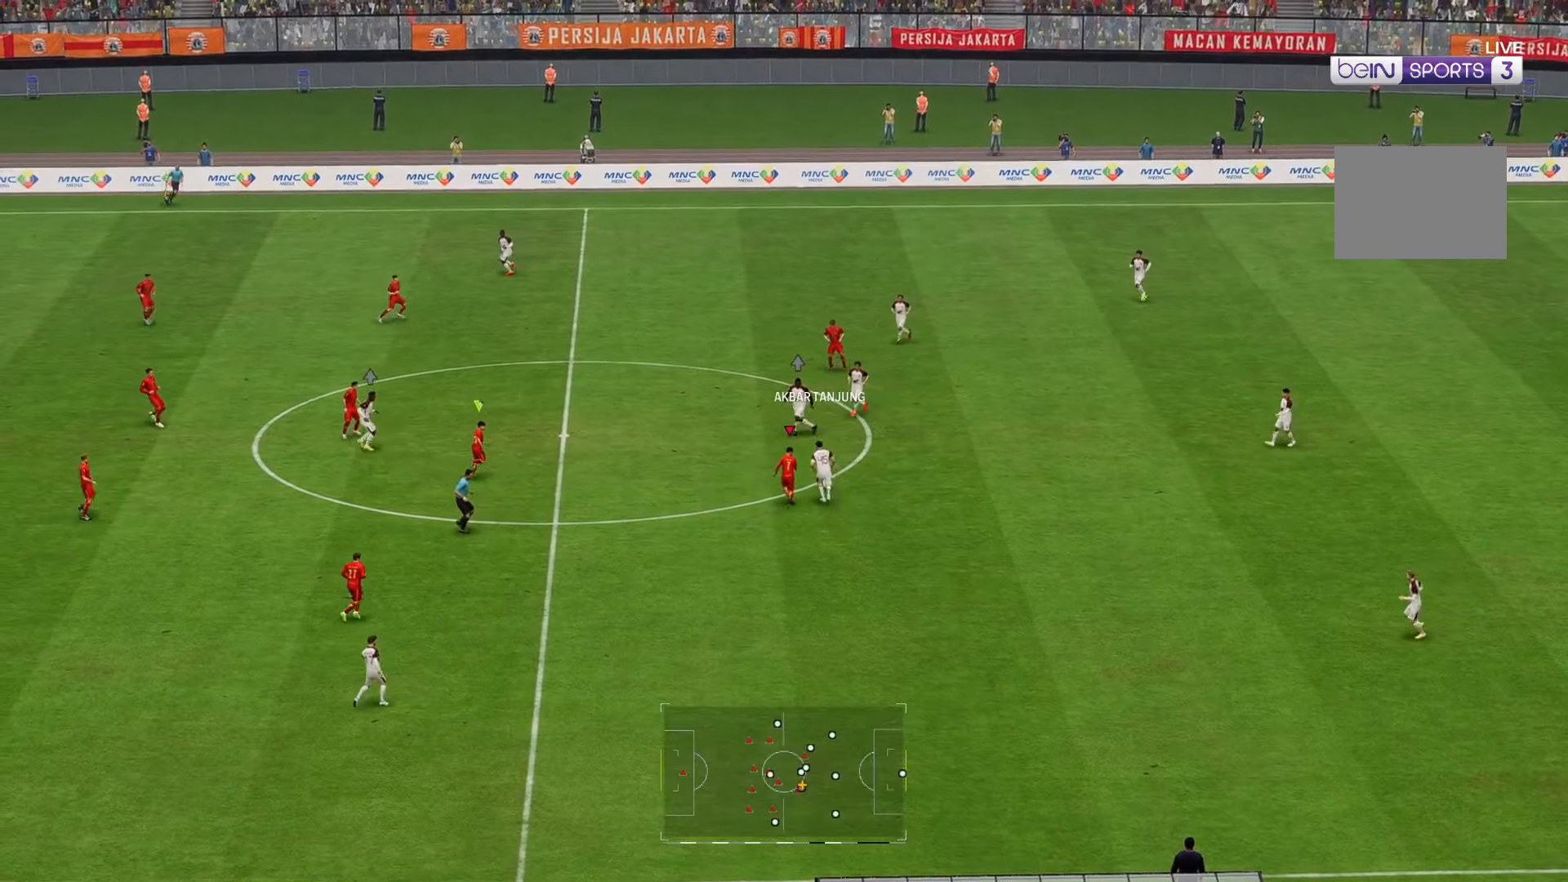
{"dt_ms": 500, "buttons": ["R2"], "left_stick": "up", "right_stick": "center", "events": [[450, "left_stick", "up"]]}
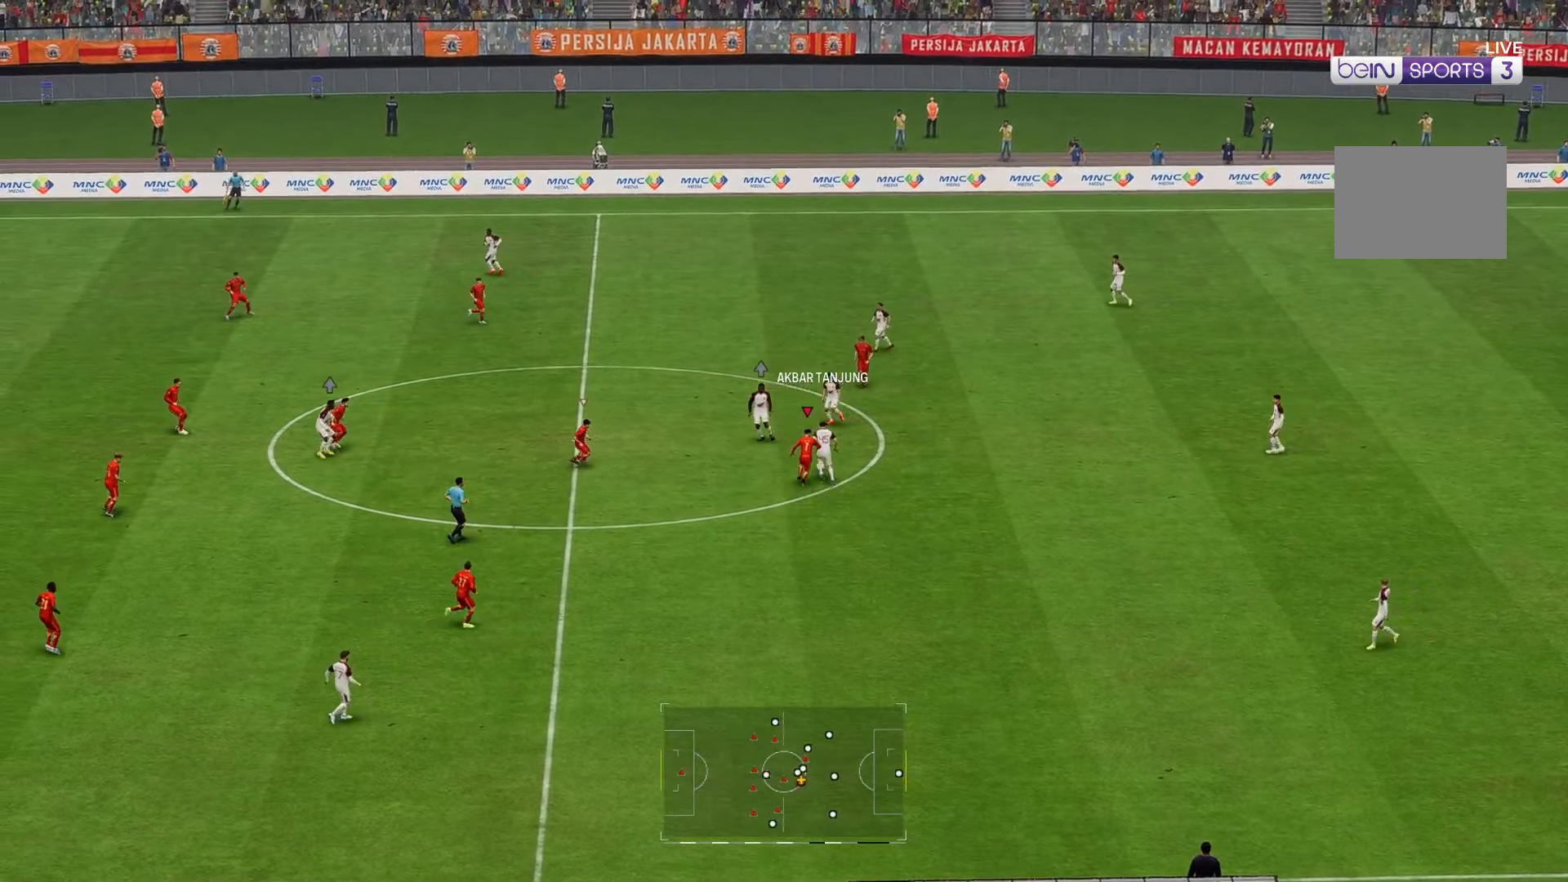
{"dt_ms": 500, "buttons": ["R2"], "left_stick": "up", "right_stick": "center", "events": []}
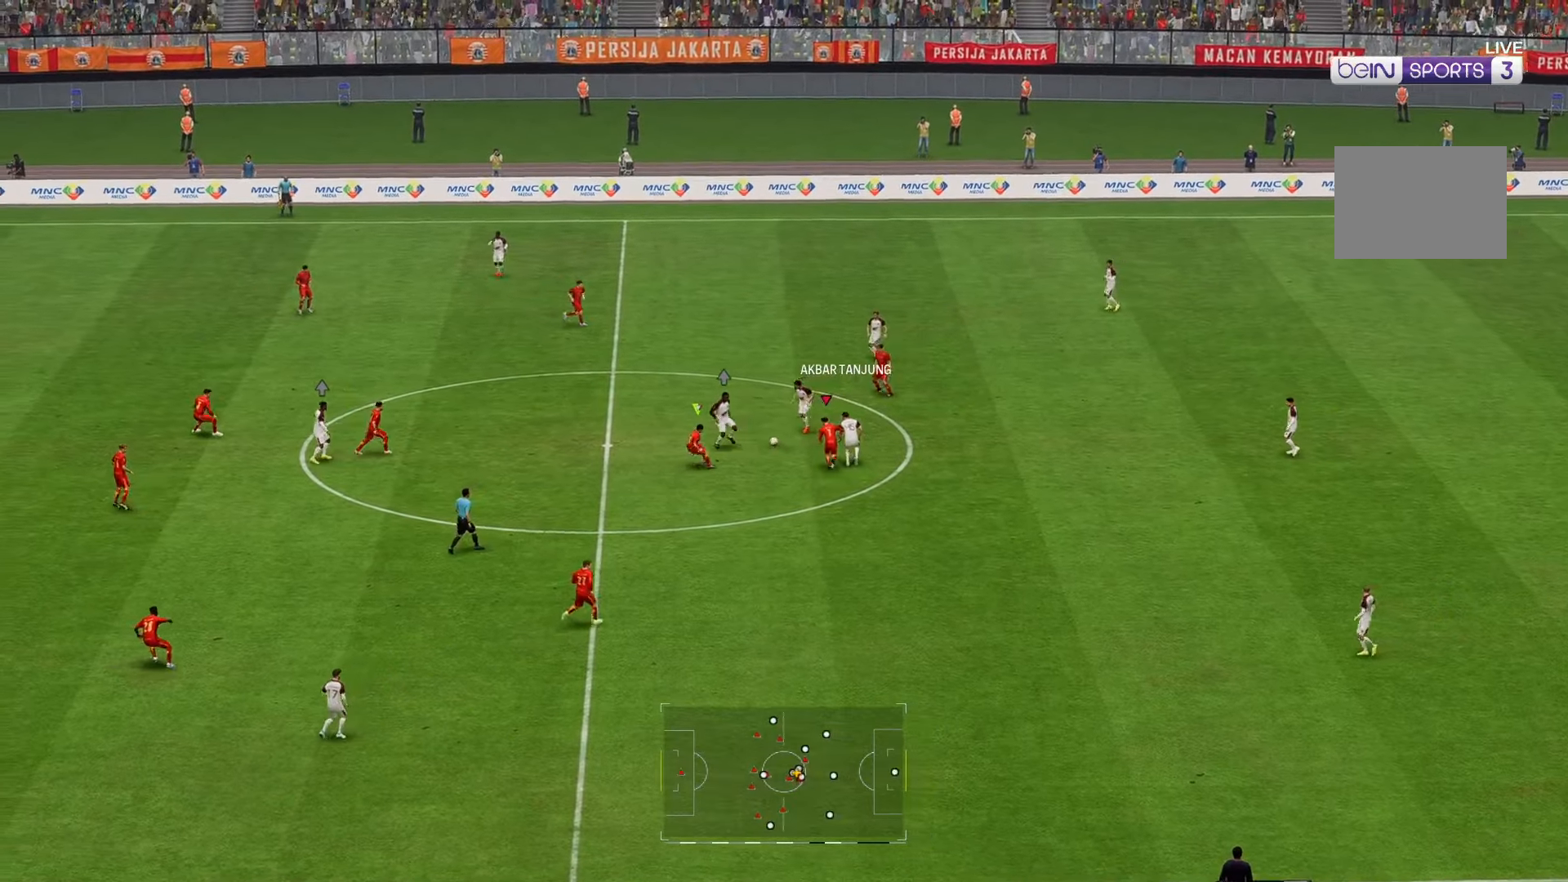
{"dt_ms": 500, "buttons": ["R2"], "left_stick": "up-left", "right_stick": "center", "events": [[217, "left_stick", "up-left"]]}
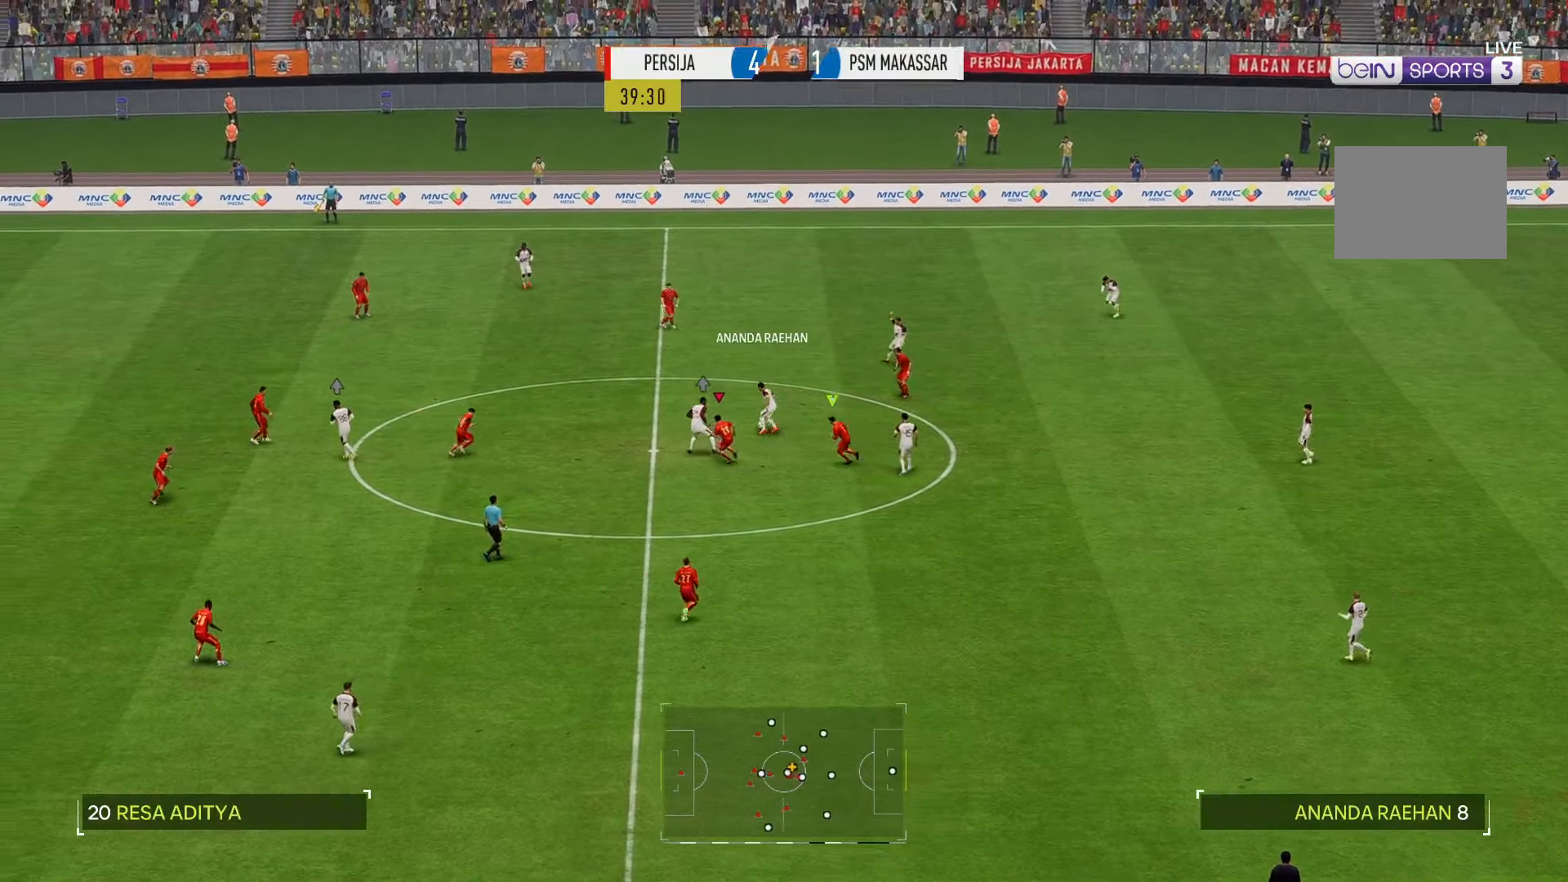
{"dt_ms": 500, "buttons": ["R2"], "left_stick": "up-left", "right_stick": "center", "events": []}
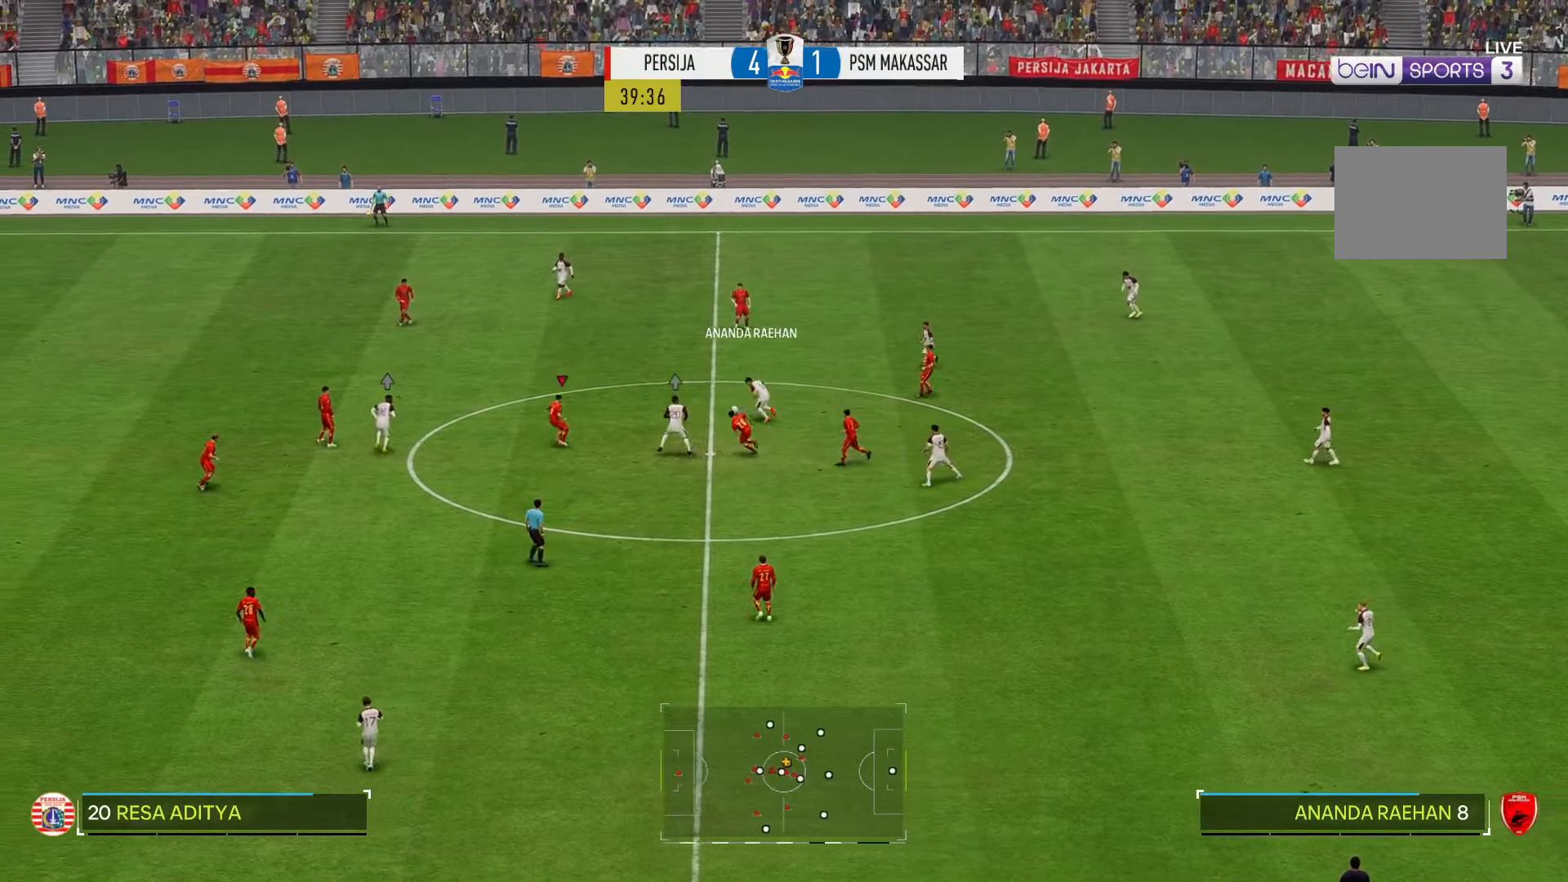
{"dt_ms": 500, "buttons": ["R2"], "left_stick": "up-left", "right_stick": "center", "events": []}
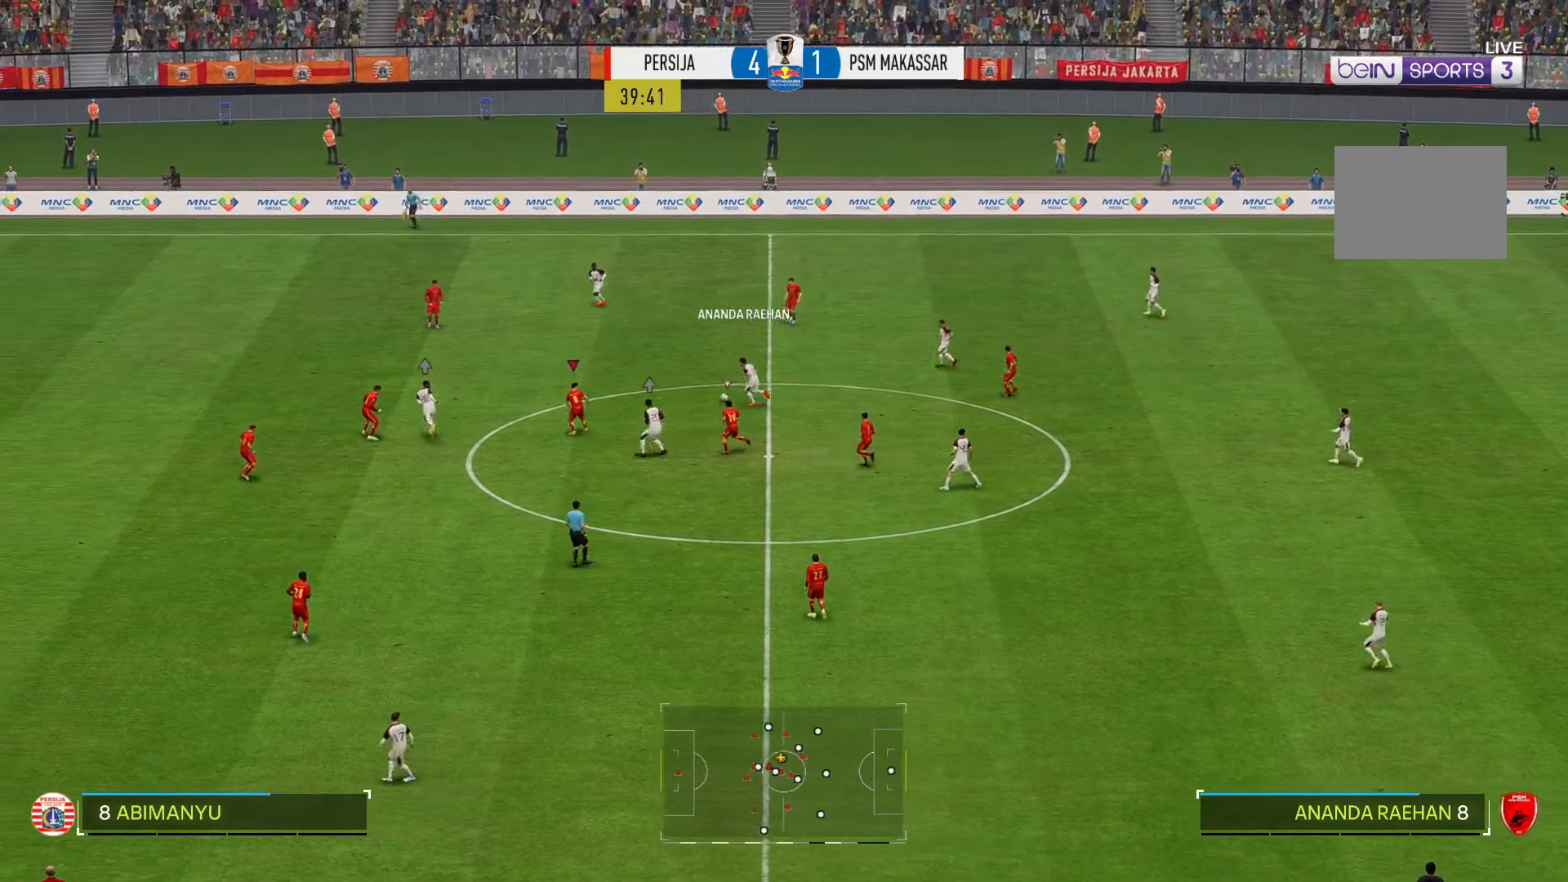
{"dt_ms": 500, "buttons": ["R2"], "left_stick": "up-left", "right_stick": "center", "events": []}
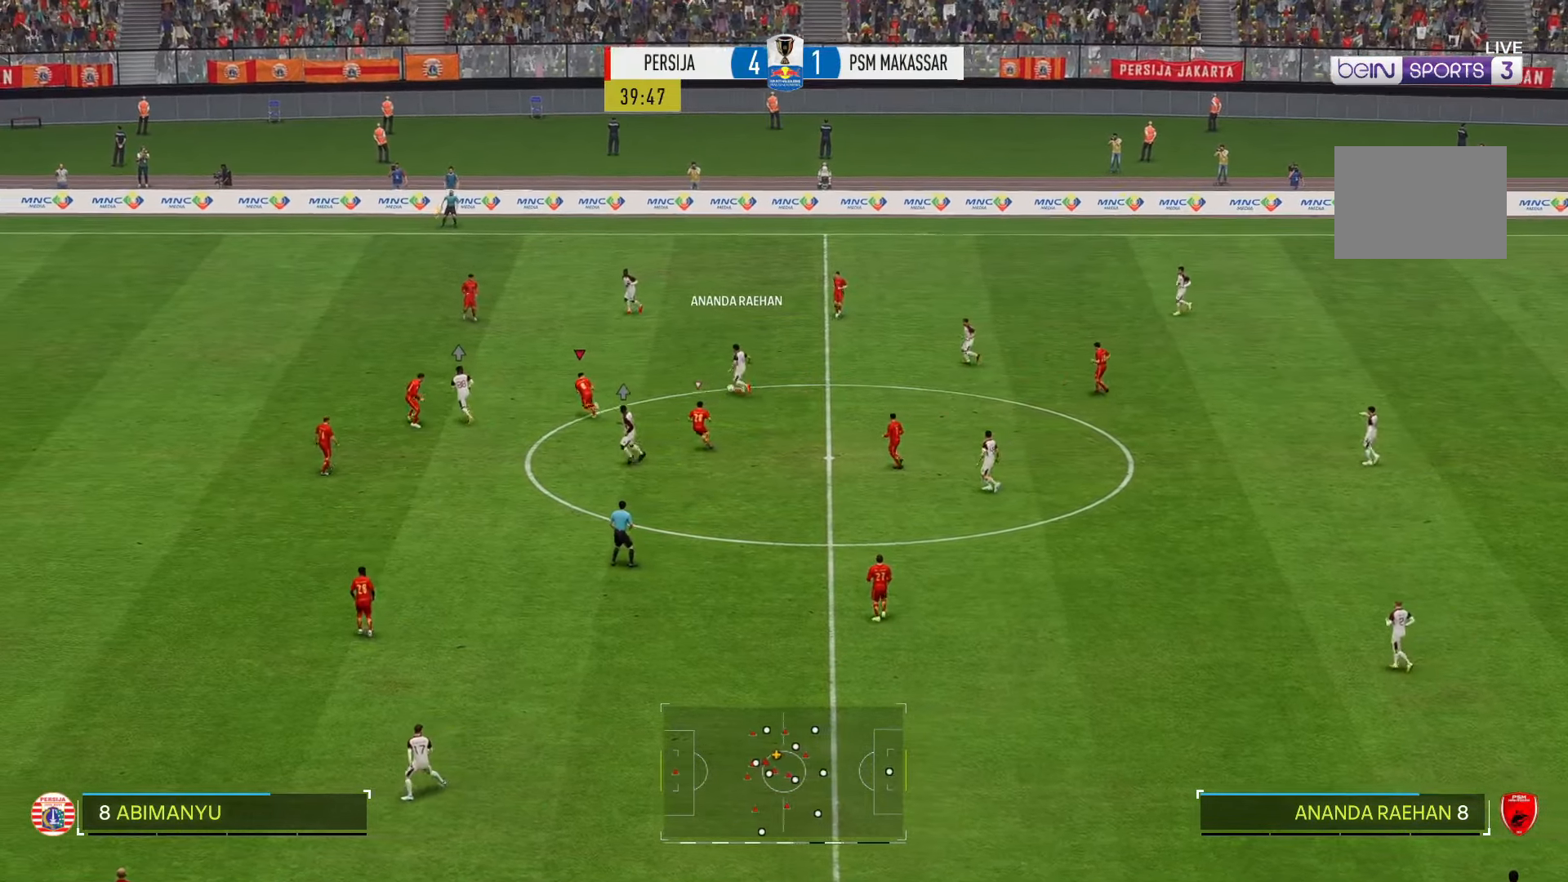
{"dt_ms": 500, "buttons": ["R2"], "left_stick": "up-left", "right_stick": "center", "events": []}
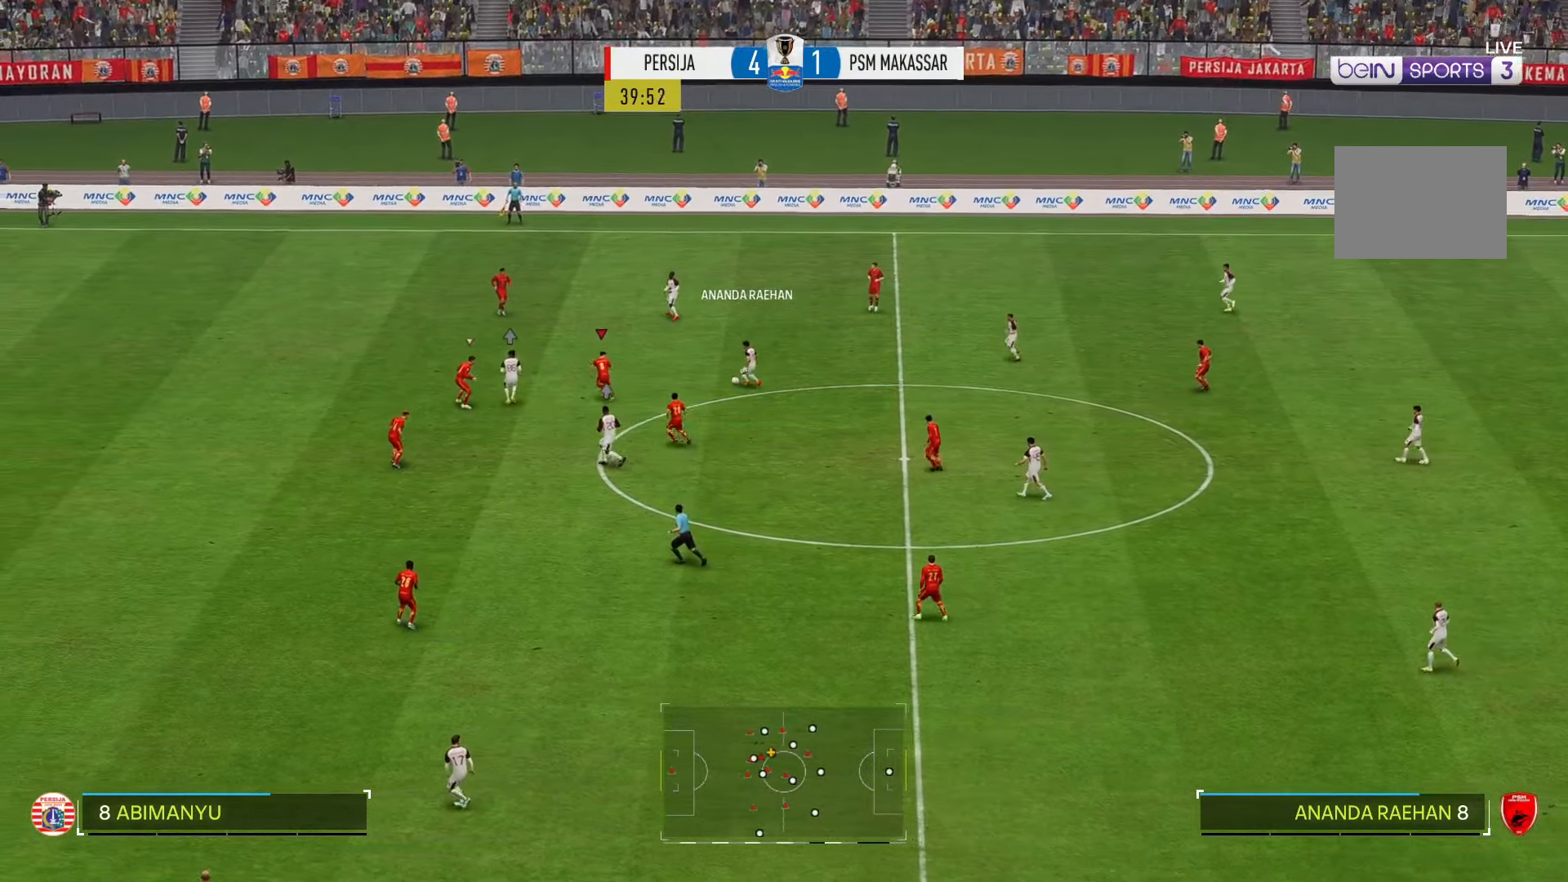
{"dt_ms": 500, "buttons": [], "left_stick": "down-left", "right_stick": "center", "events": [[33, "left_stick", "up"], [283, "R2", "up"], [433, "left_stick", "down-left"]]}
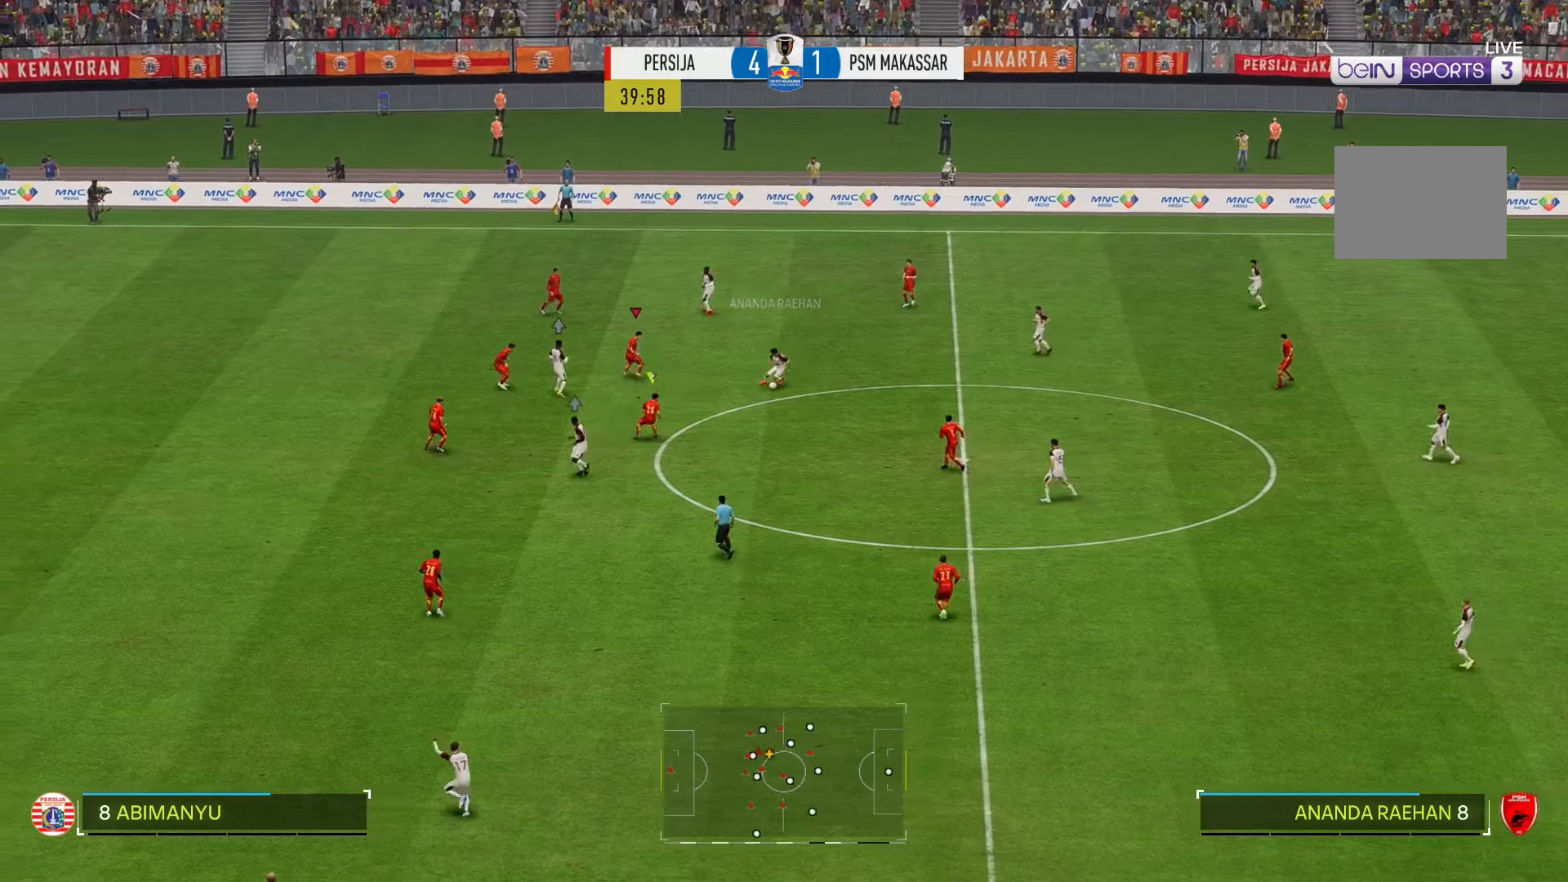
{"dt_ms": 500, "buttons": [], "left_stick": "down", "right_stick": "center", "events": [[167, "left_stick", "down"]]}
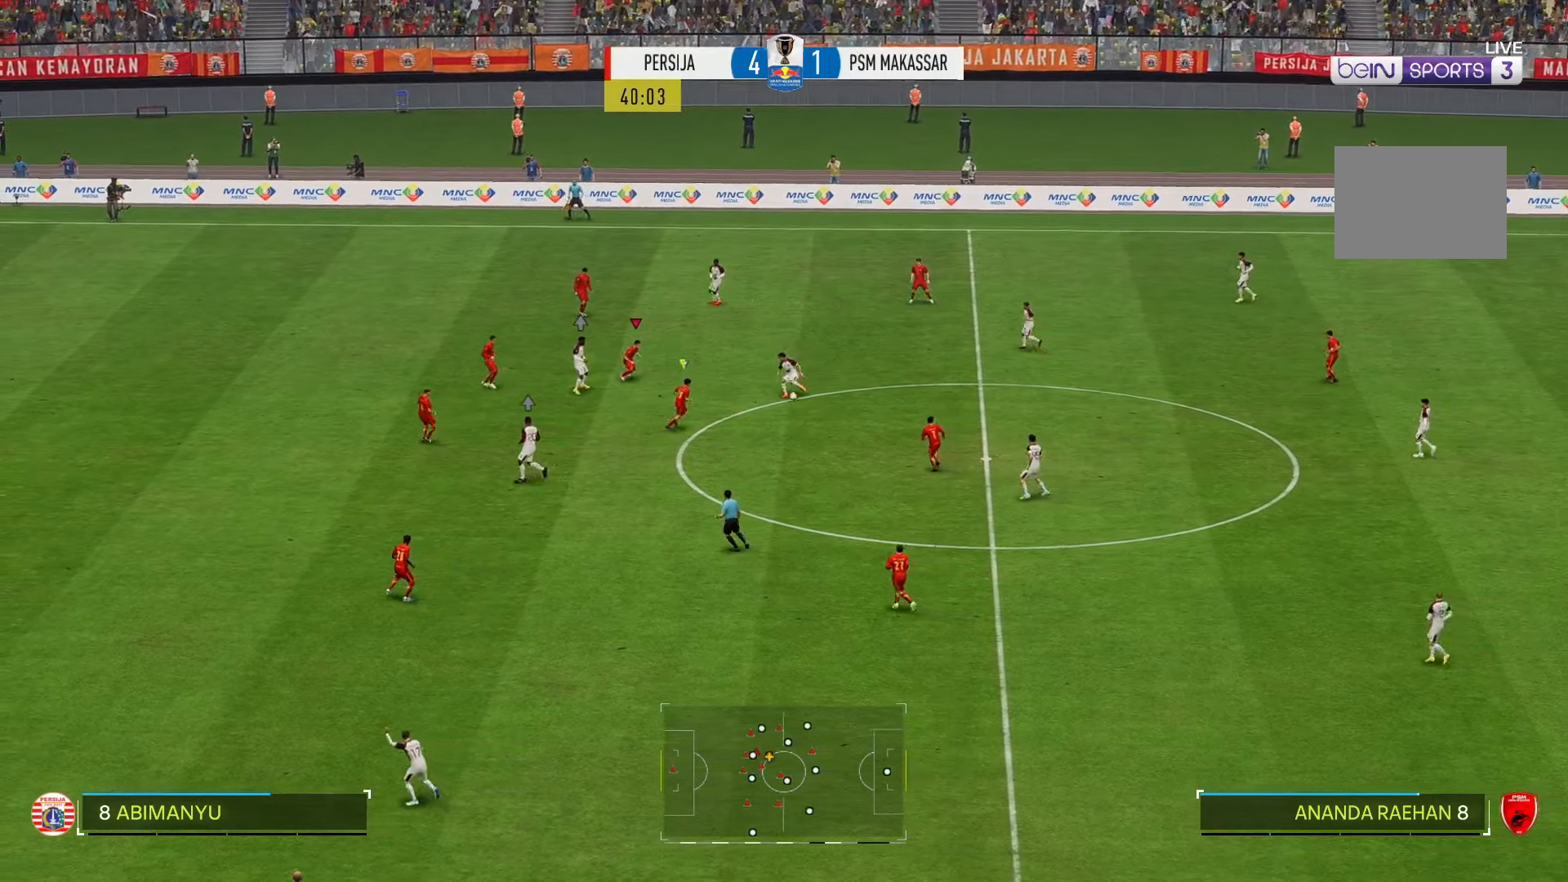
{"dt_ms": 500, "buttons": [], "left_stick": "up", "right_stick": "center", "events": [[133, "left_stick", "down-right"], [400, "left_stick", "up-right"], [500, "left_stick", "up"]]}
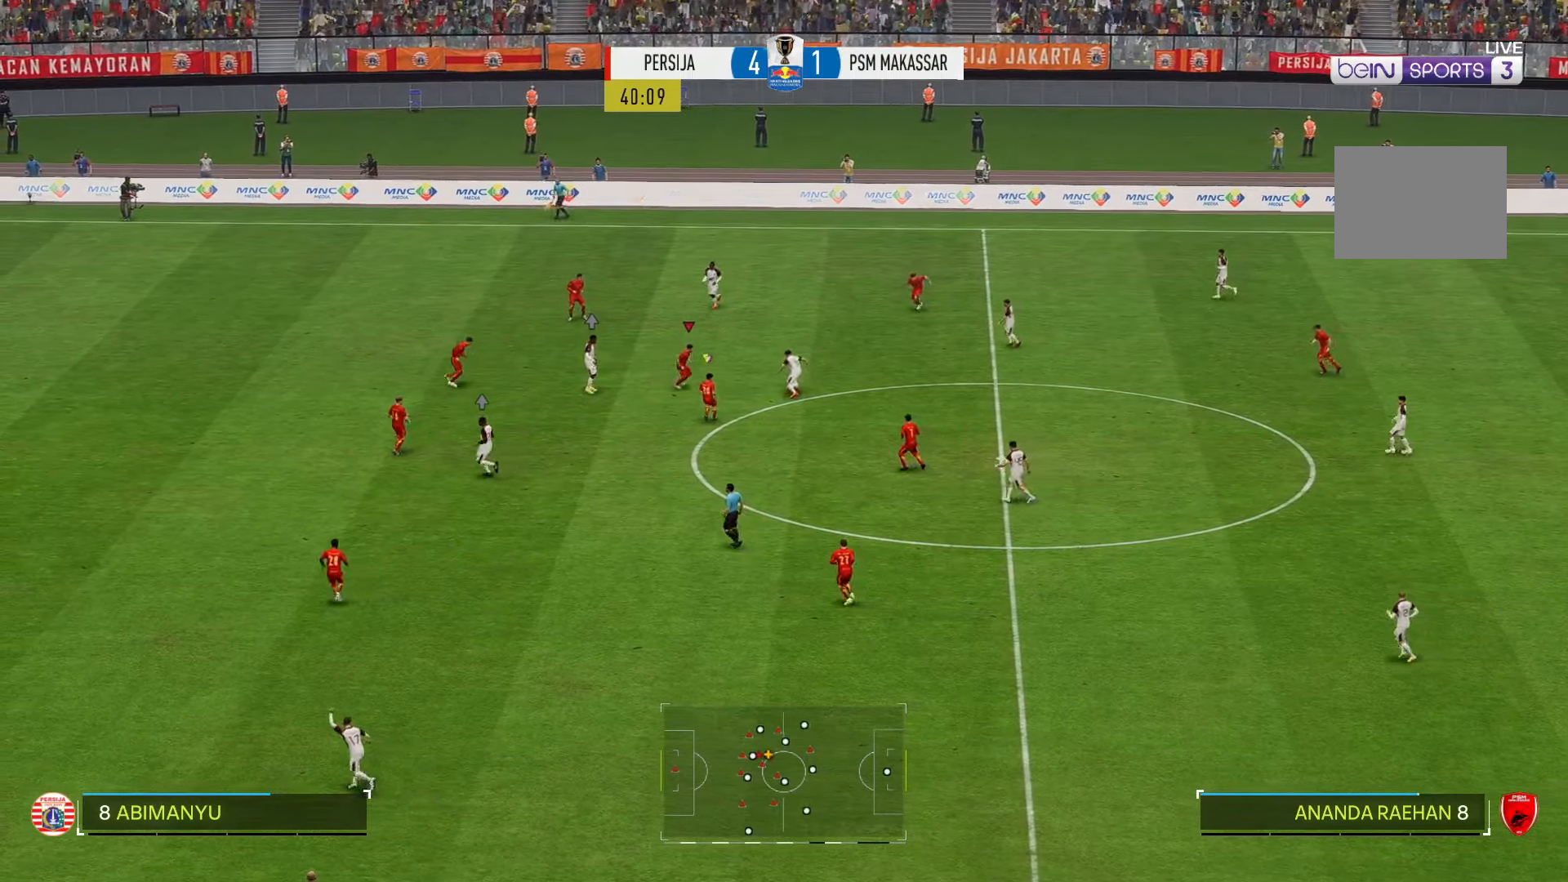
{"dt_ms": 500, "buttons": [], "left_stick": "up-right", "right_stick": "center", "events": [[333, "left_stick", "up-right"]]}
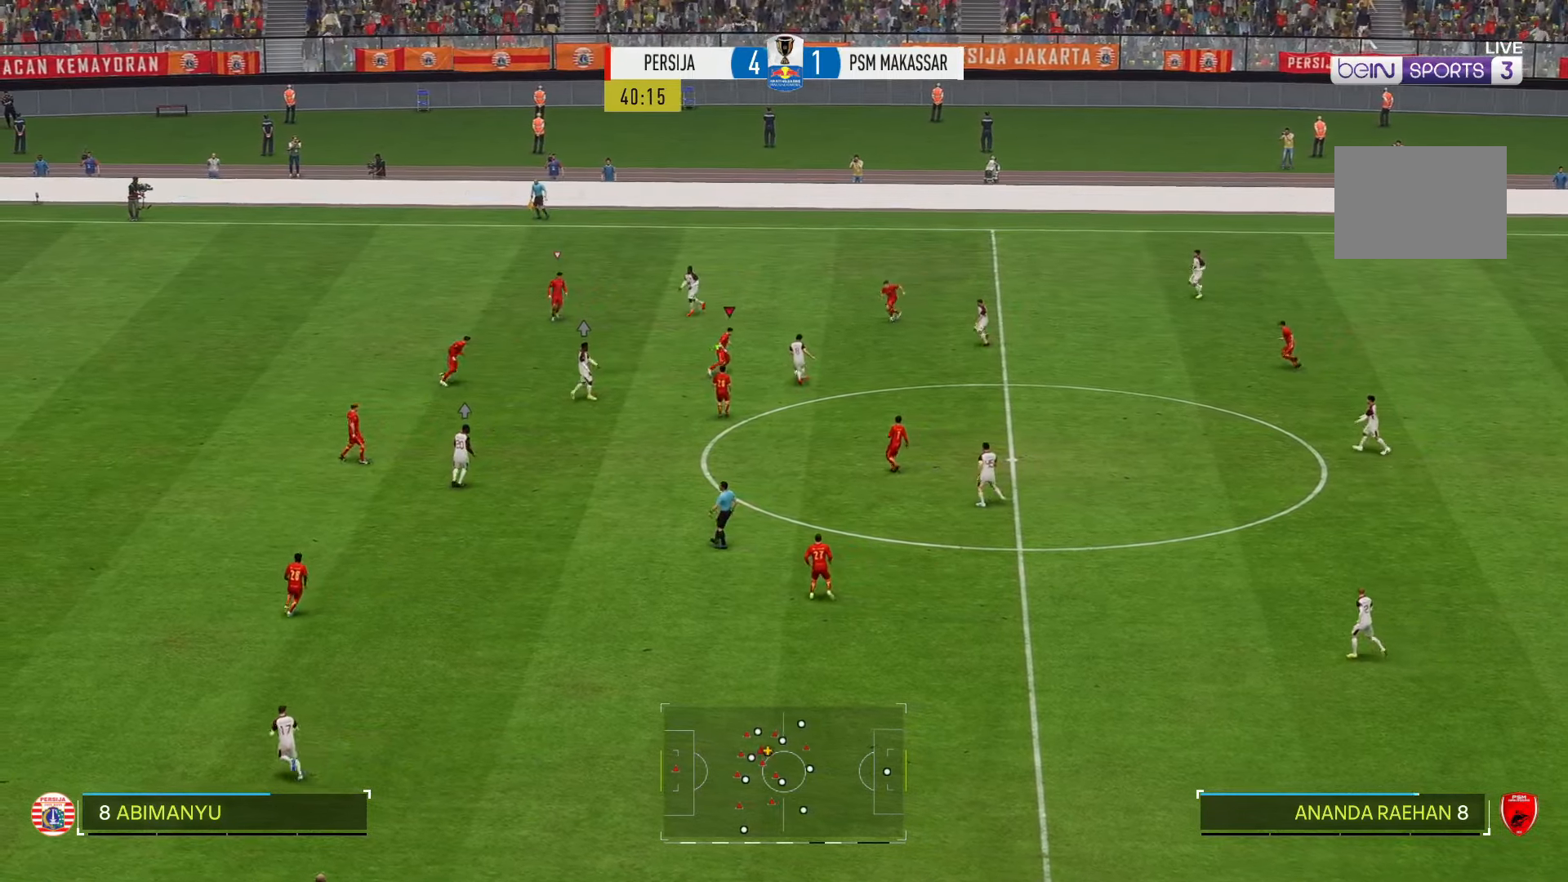
{"dt_ms": 500, "buttons": ["R2"], "left_stick": "up-right", "right_stick": "center", "events": [[33, "left_stick", "right"], [367, "left_stick", "up-right"], [500, "R2", "down"]]}
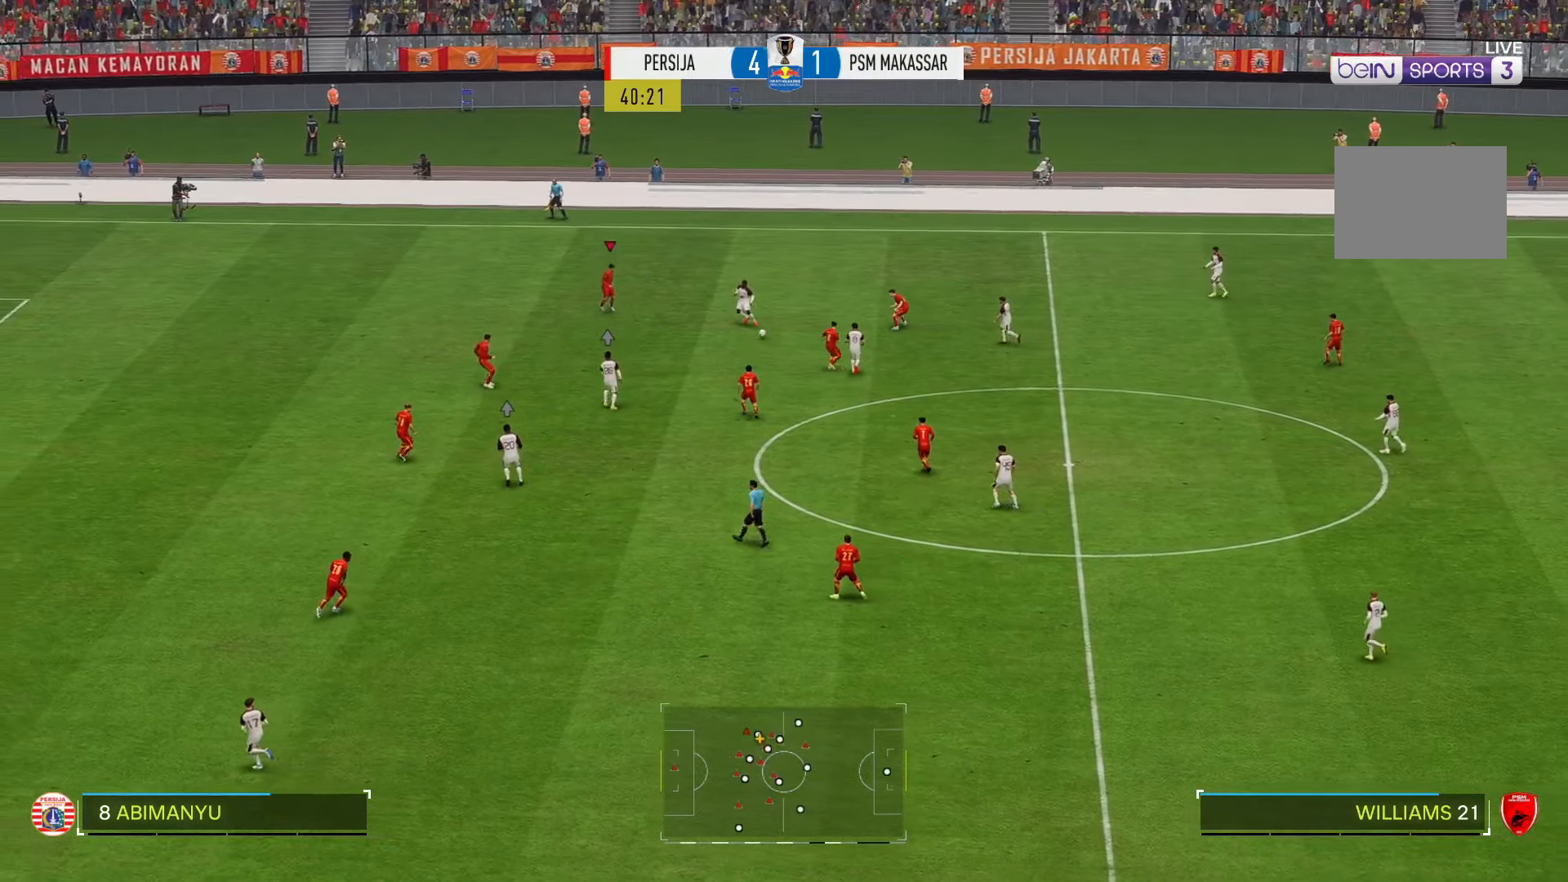
{"dt_ms": 500, "buttons": ["R2"], "left_stick": "down", "right_stick": "center", "events": [[100, "left_stick", "down-right"], [300, "left_stick", "down"]]}
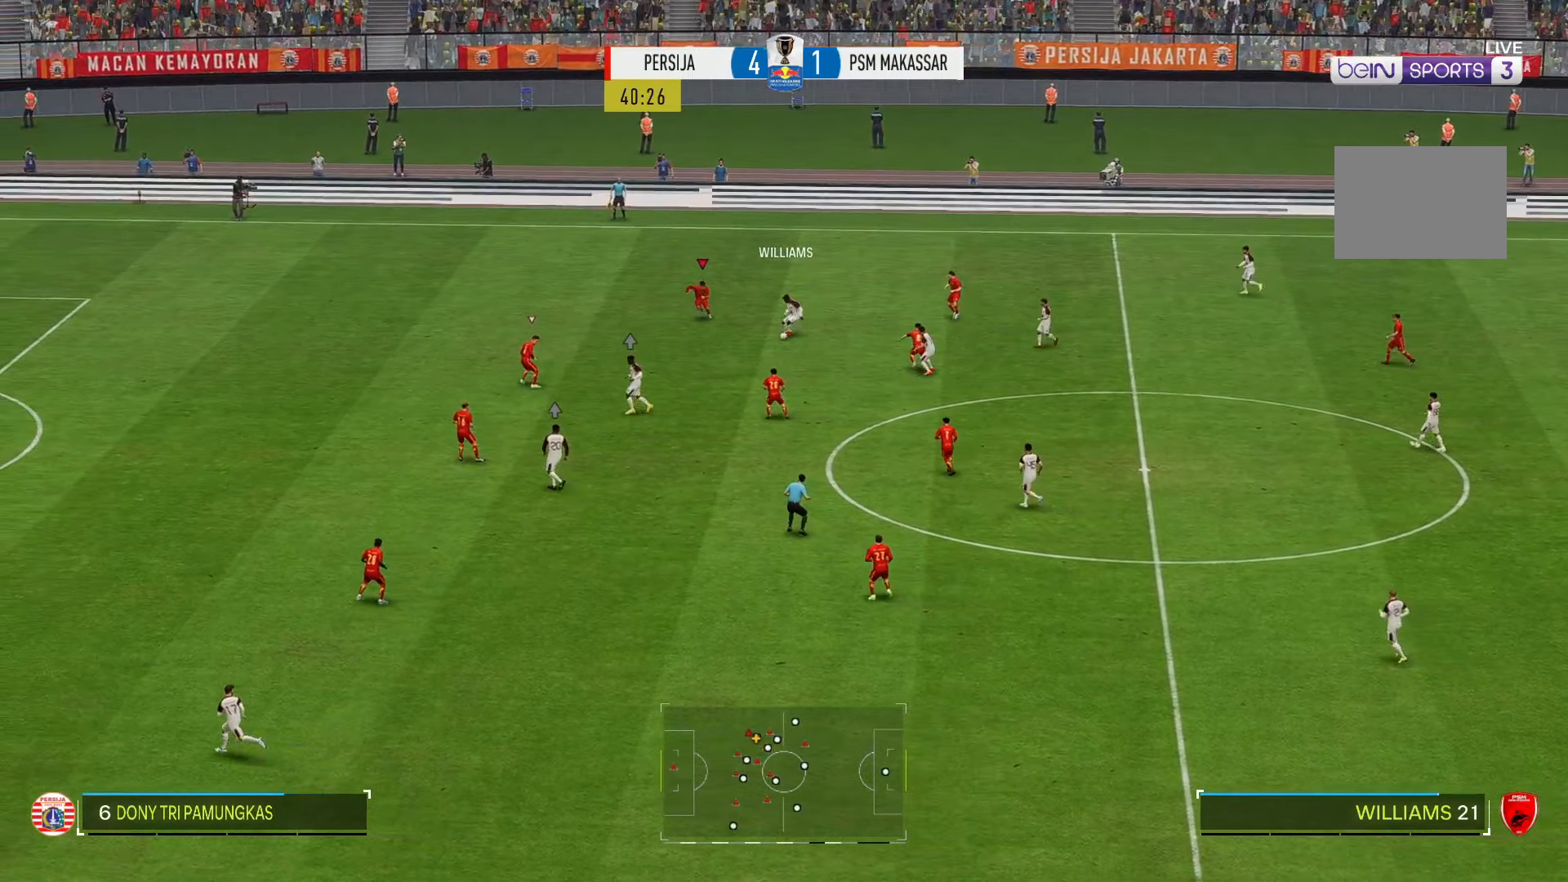
{"dt_ms": 500, "buttons": ["R2"], "left_stick": "down", "right_stick": "center", "events": []}
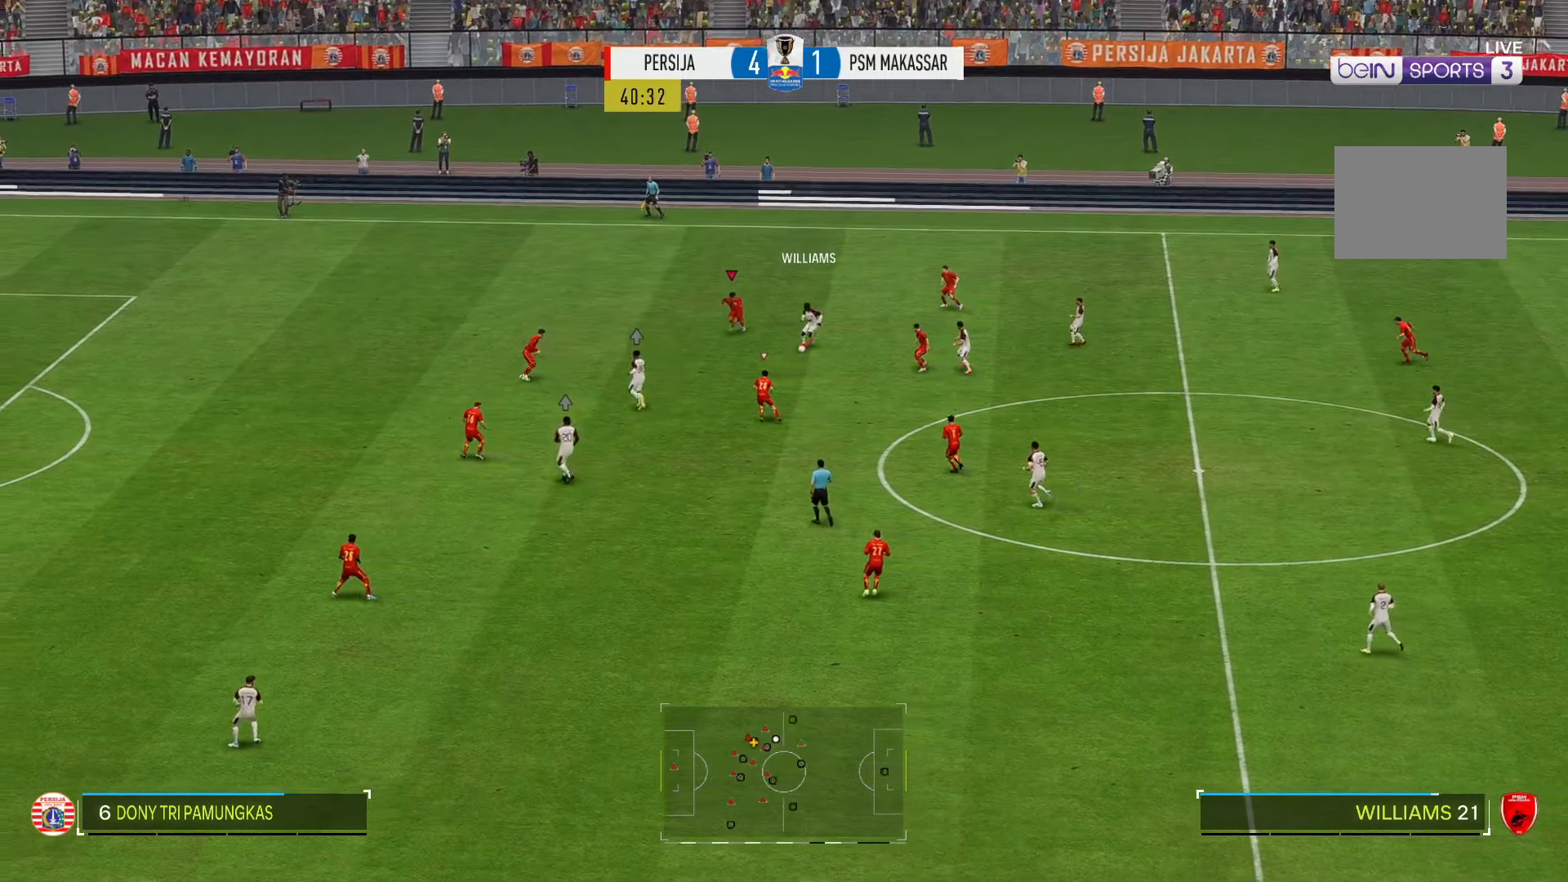
{"dt_ms": 500, "buttons": ["R2"], "left_stick": "down", "right_stick": "center", "events": []}
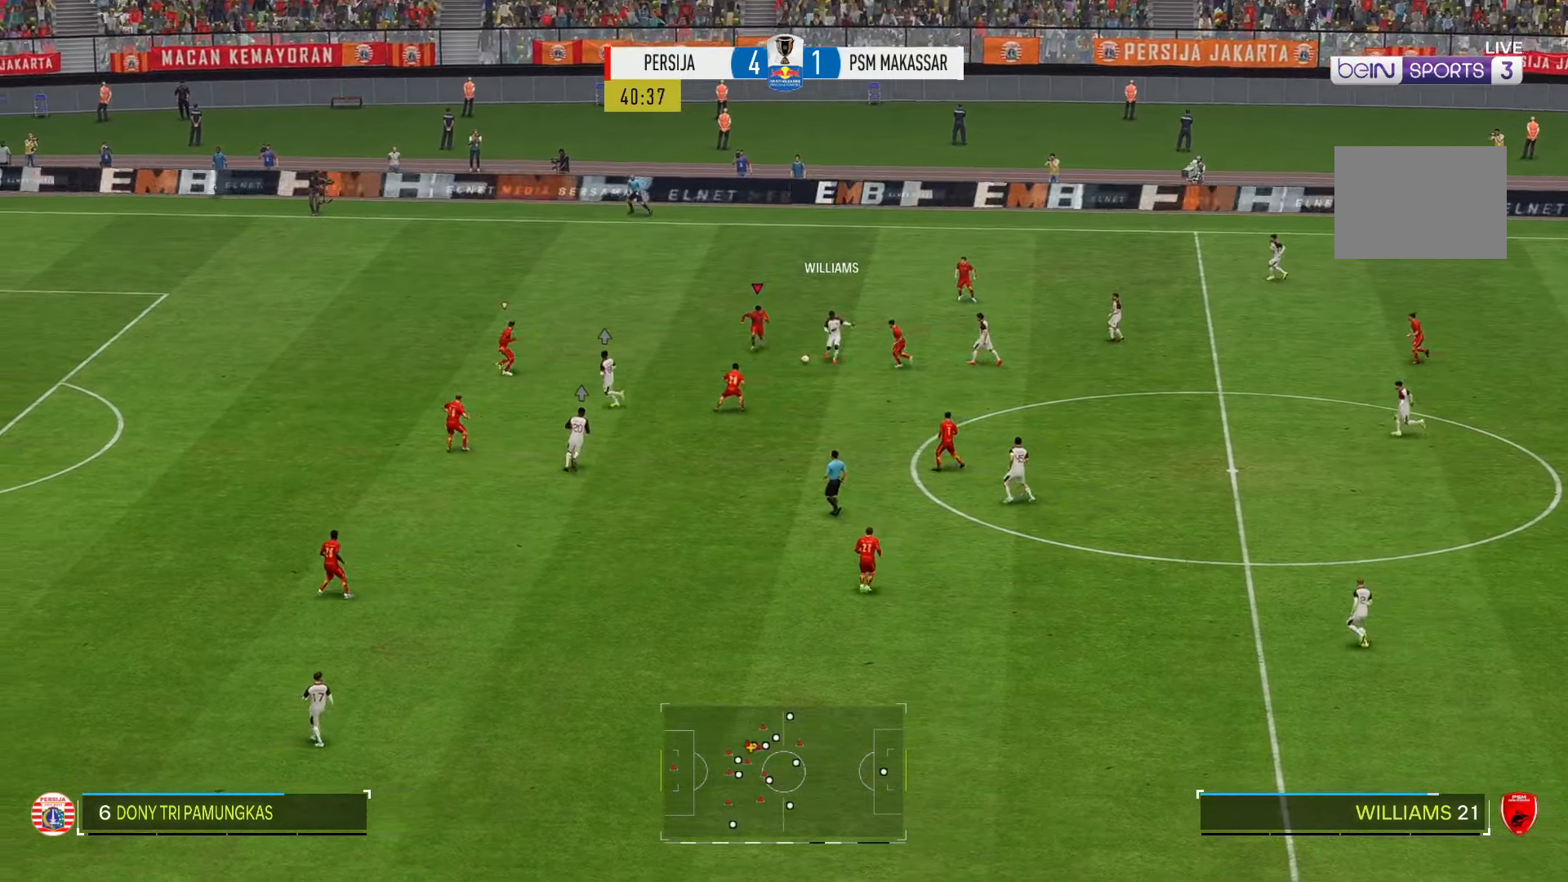
{"dt_ms": 1000, "buttons": ["R1", "R2"], "left_stick": "down", "right_stick": "center"}